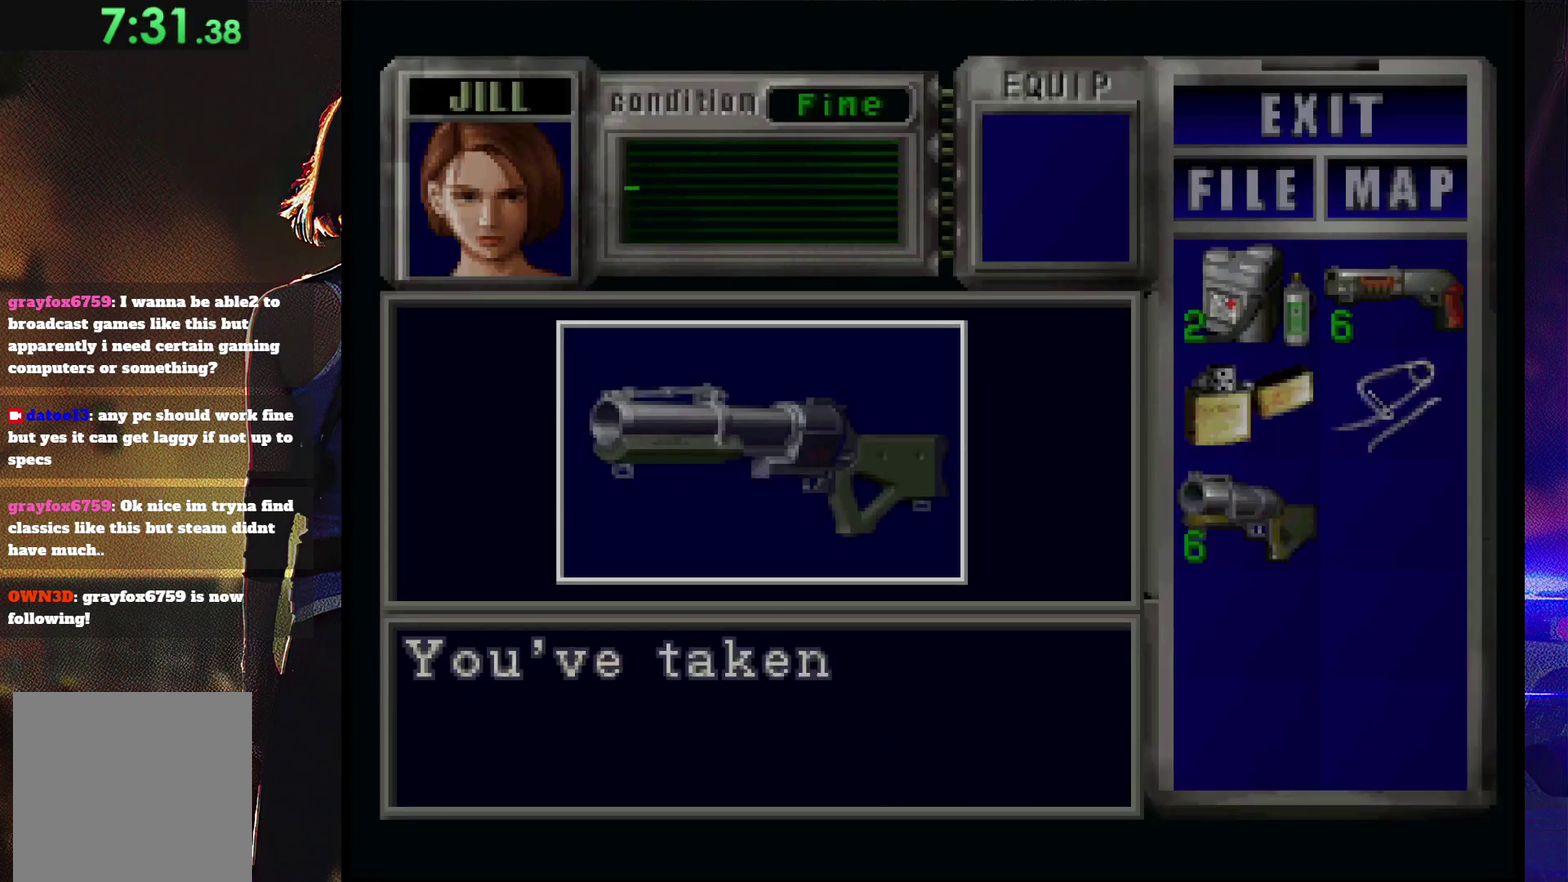
Gameplay with a controller (PlayStation layout); each line is a JSON object with the inputs held at the frame after it. "events" lists button and stick changes between this image and that frame as [ms after this image, input, new state], when the widget could be followed in between. Not read: L3 R3 left_stick right_stick.
{"buttons": ["CROSS"], "events": [[133, "CROSS", "up"], [200, "CROSS", "down"], [267, "CROSS", "up"], [333, "CROSS", "down"], [400, "CROSS", "up"], [467, "CROSS", "down"]]}
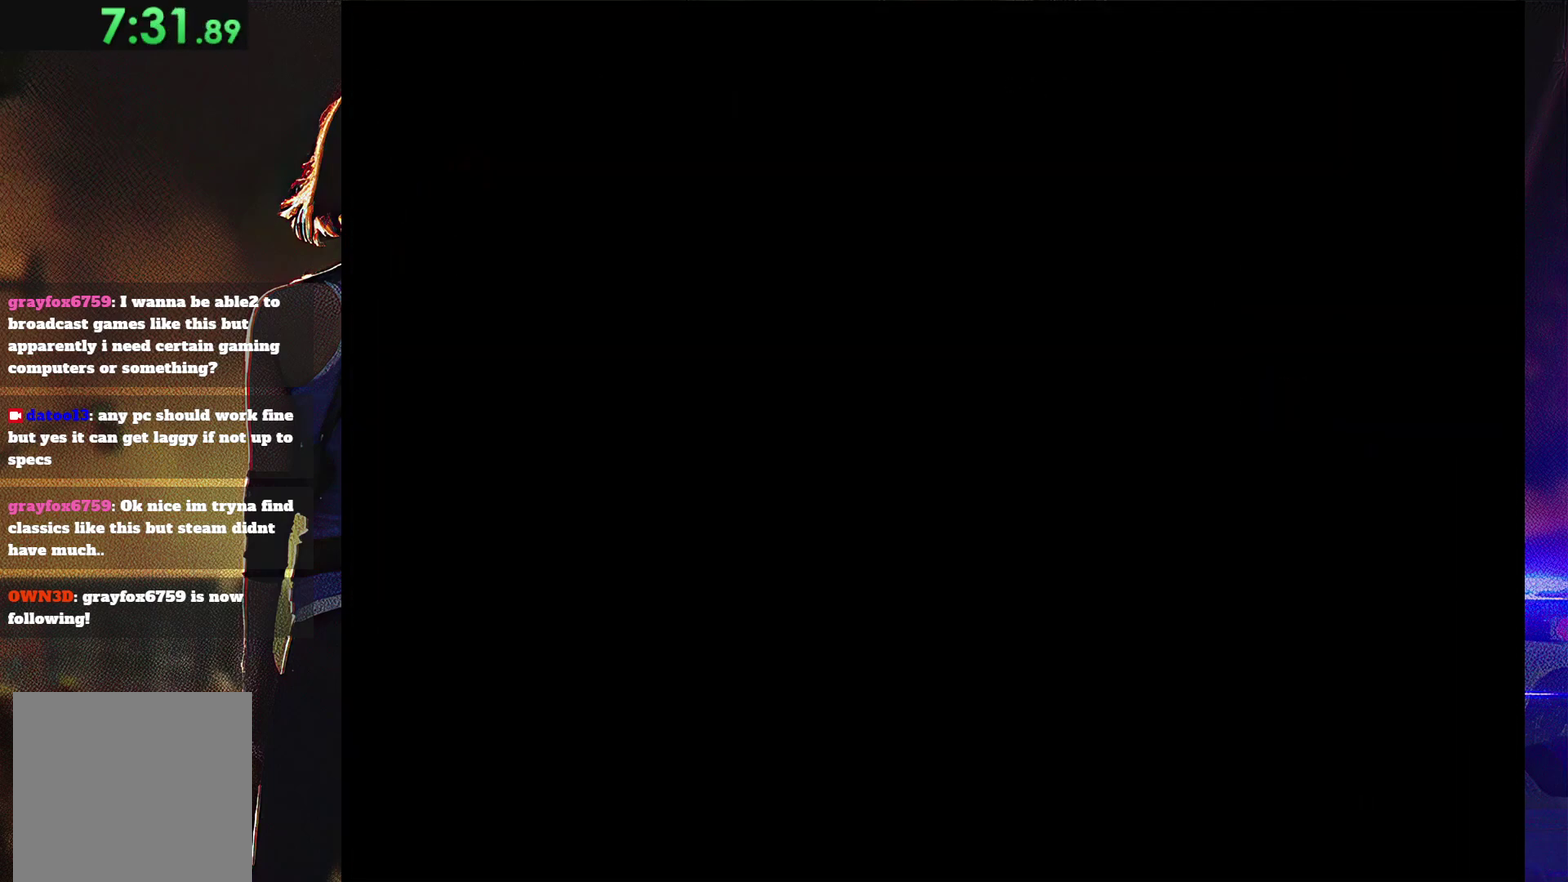
{"buttons": ["SQUARE", "DPAD_UP", "DPAD_RIGHT"], "events": [[67, "CROSS", "up"], [133, "DPAD_RIGHT", "down"], [233, "SQUARE", "down"], [433, "DPAD_UP", "down"]]}
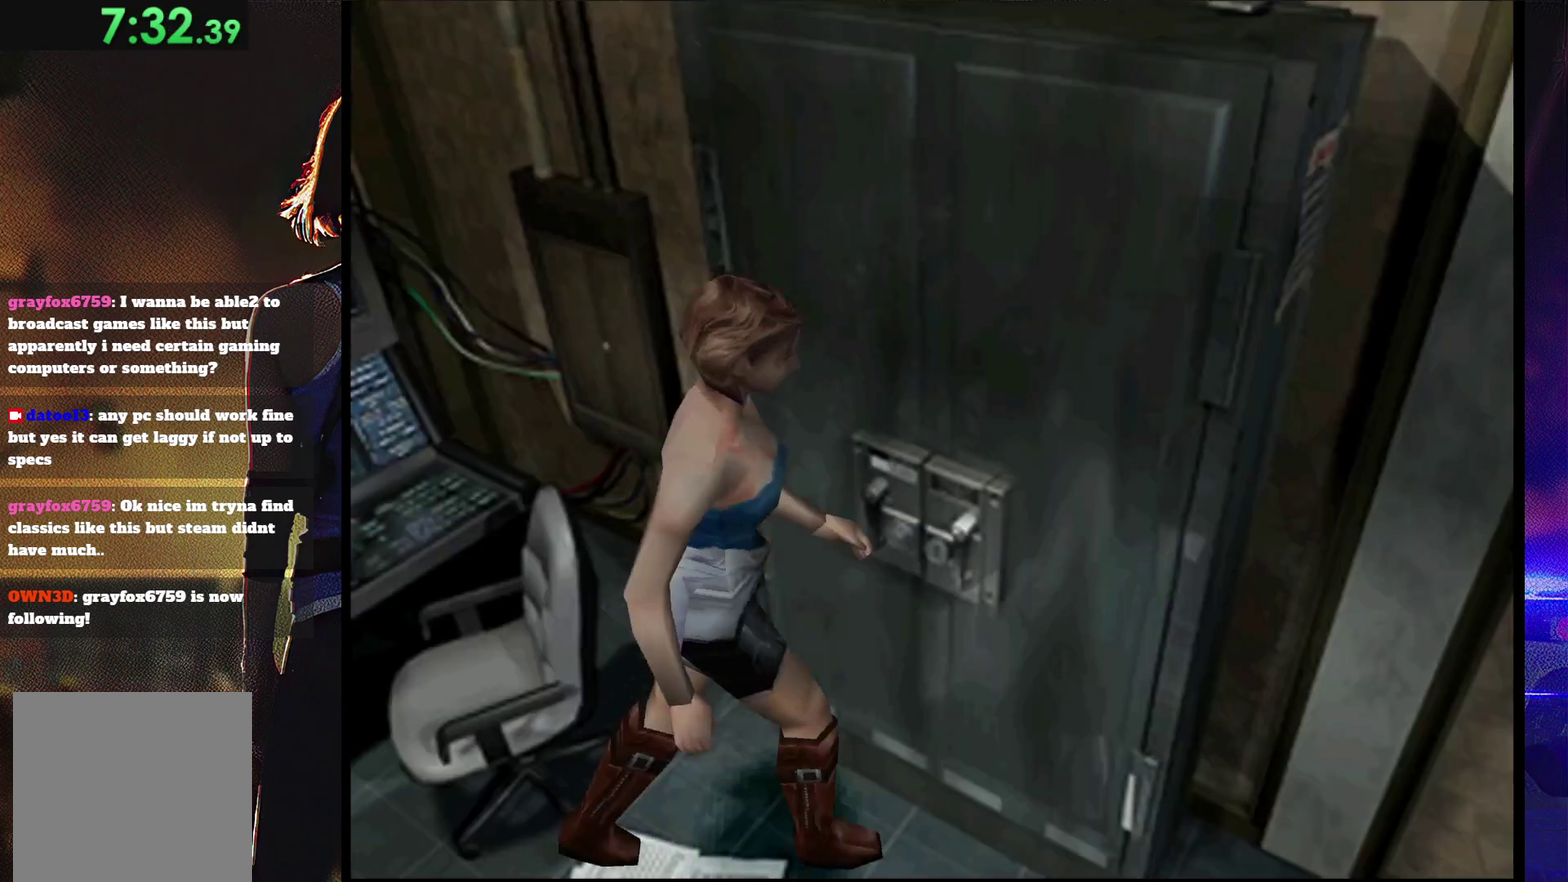
{"buttons": ["SQUARE", "DPAD_UP"], "events": [[333, "DPAD_RIGHT", "up"]]}
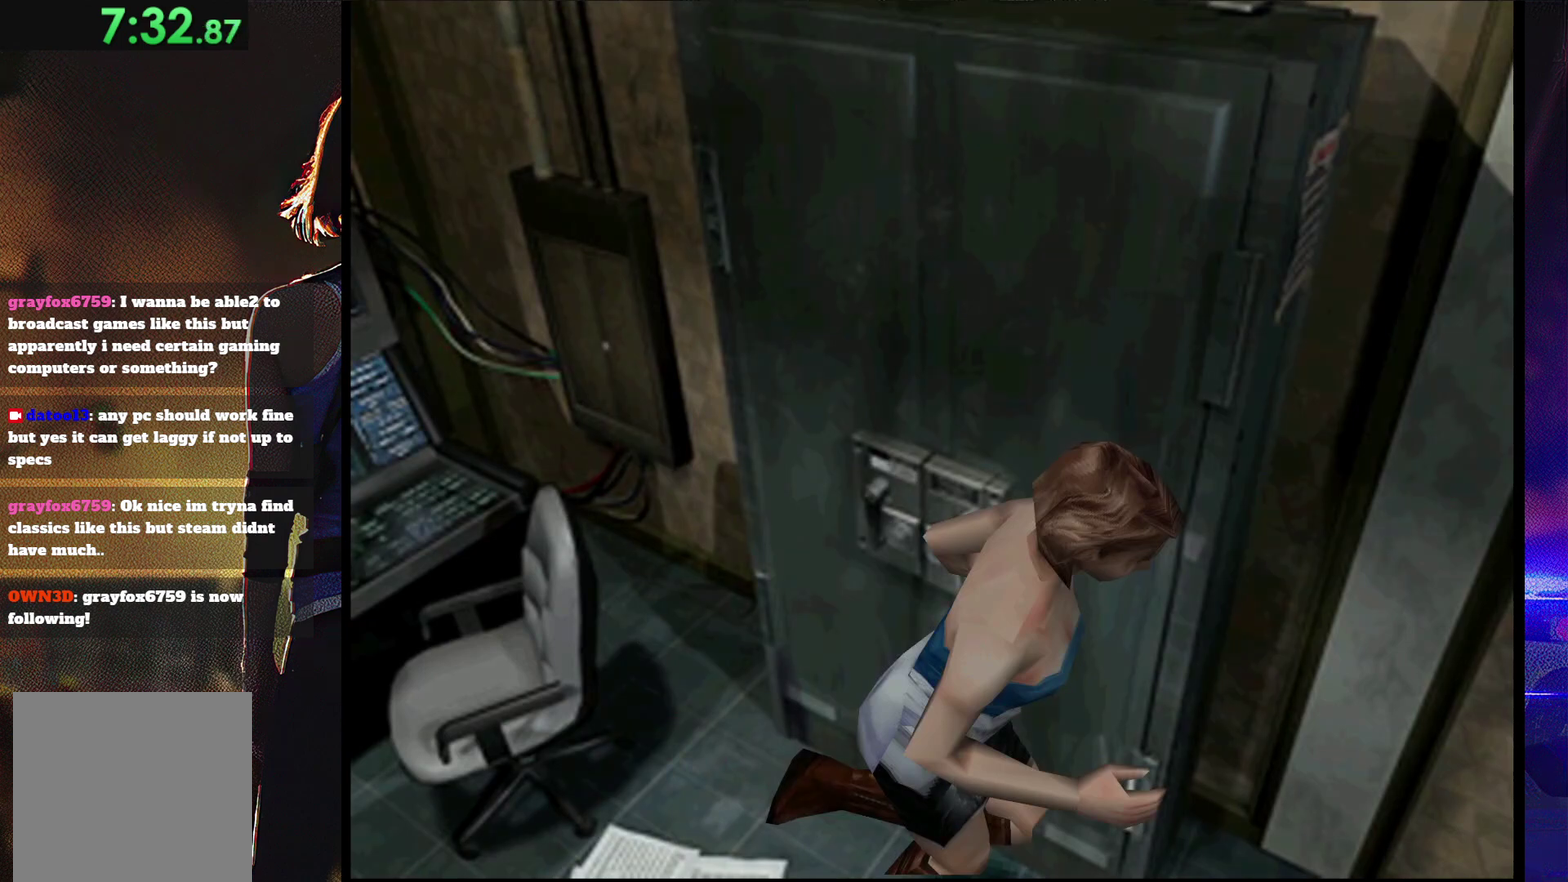
{"buttons": ["SQUARE", "DPAD_UP", "DPAD_LEFT"], "events": [[467, "DPAD_LEFT", "down"]]}
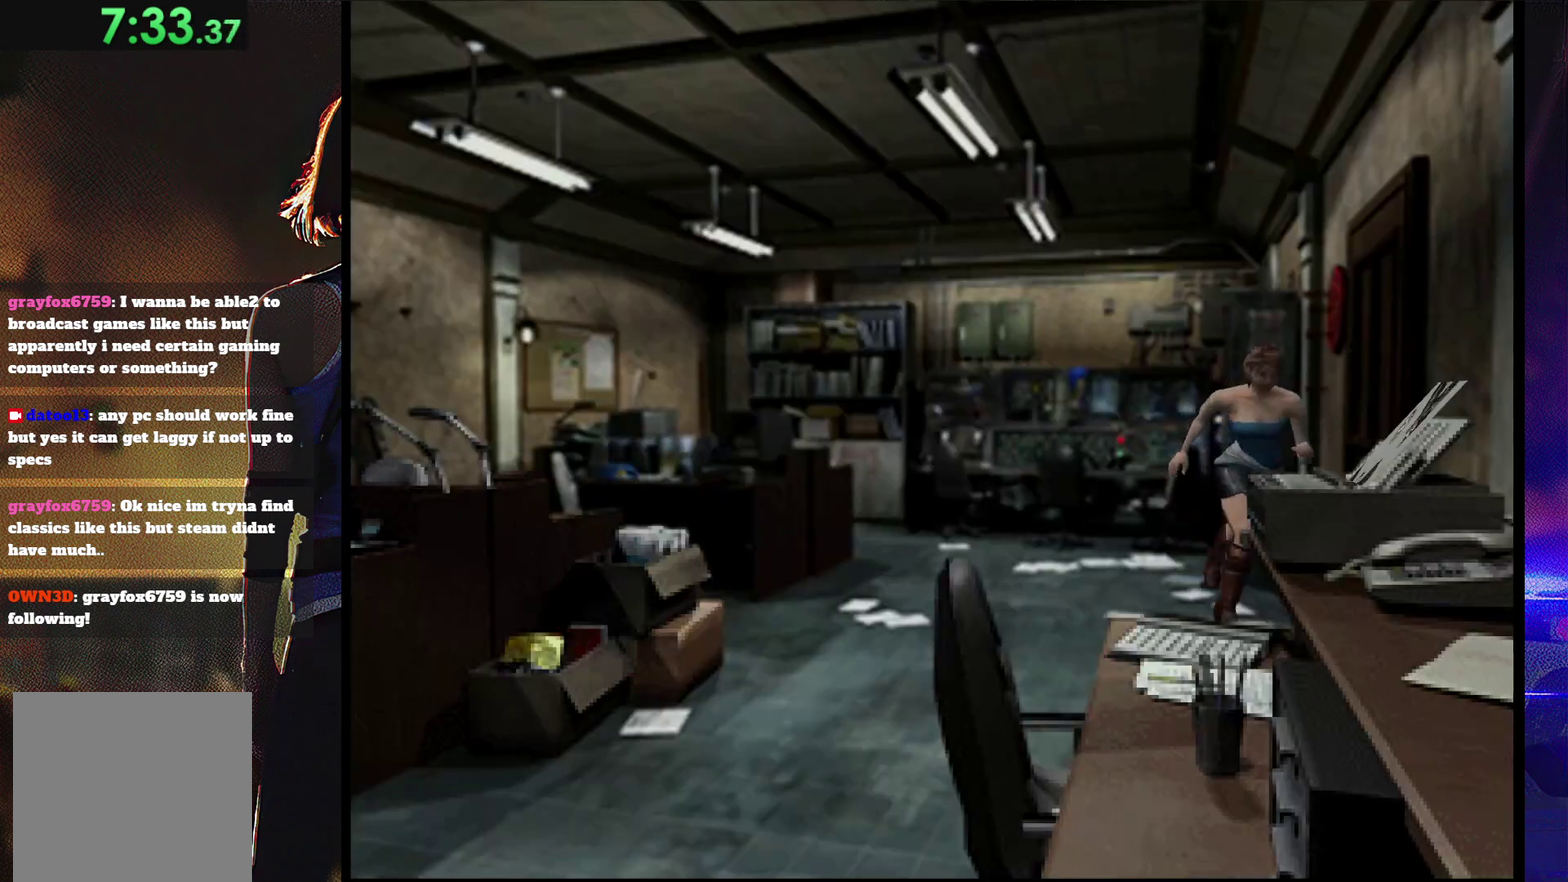
{"buttons": ["CROSS", "DPAD_LEFT"], "events": [[33, "CROSS", "down"], [300, "CROSS", "up"], [300, "SQUARE", "up"], [367, "DPAD_UP", "up"], [400, "CROSS", "down"]]}
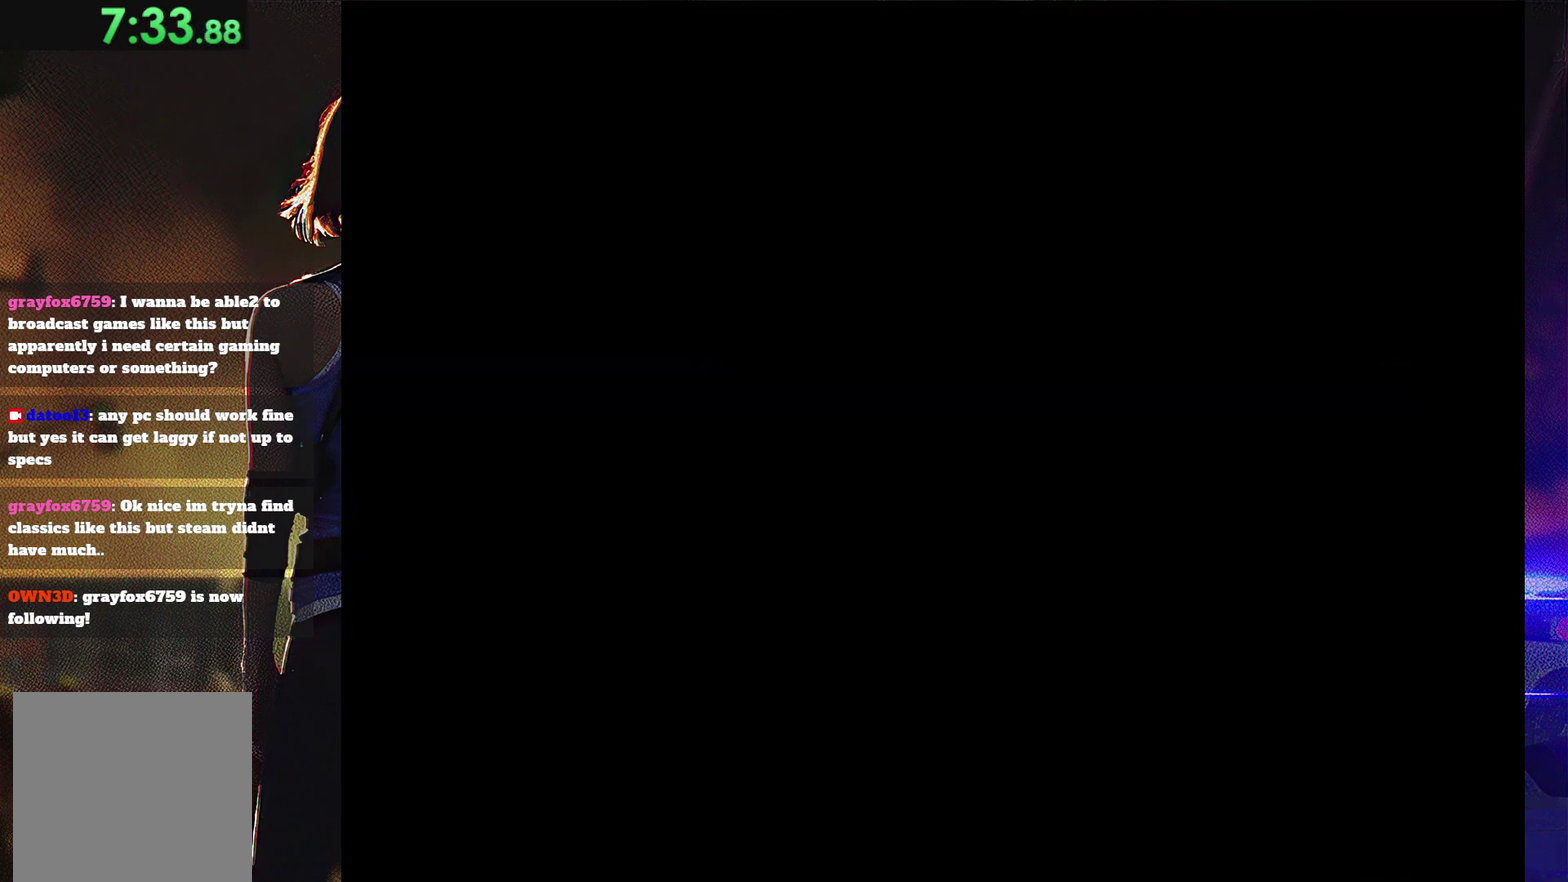
{"buttons": ["CROSS"], "events": [[67, "DPAD_LEFT", "up"]]}
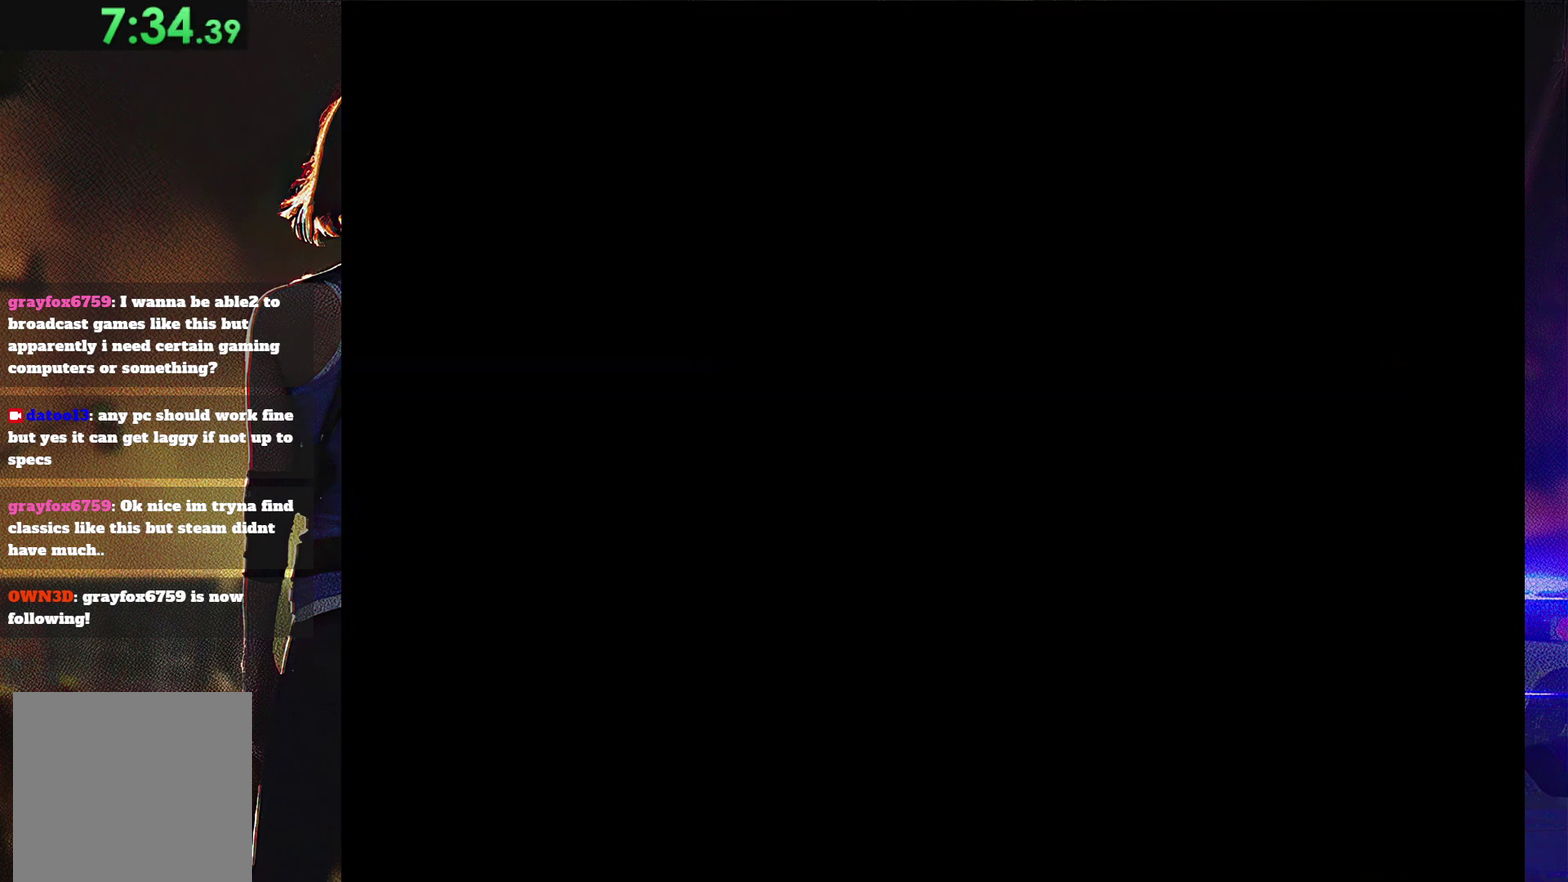
{"buttons": [], "events": [[267, "CROSS", "up"]]}
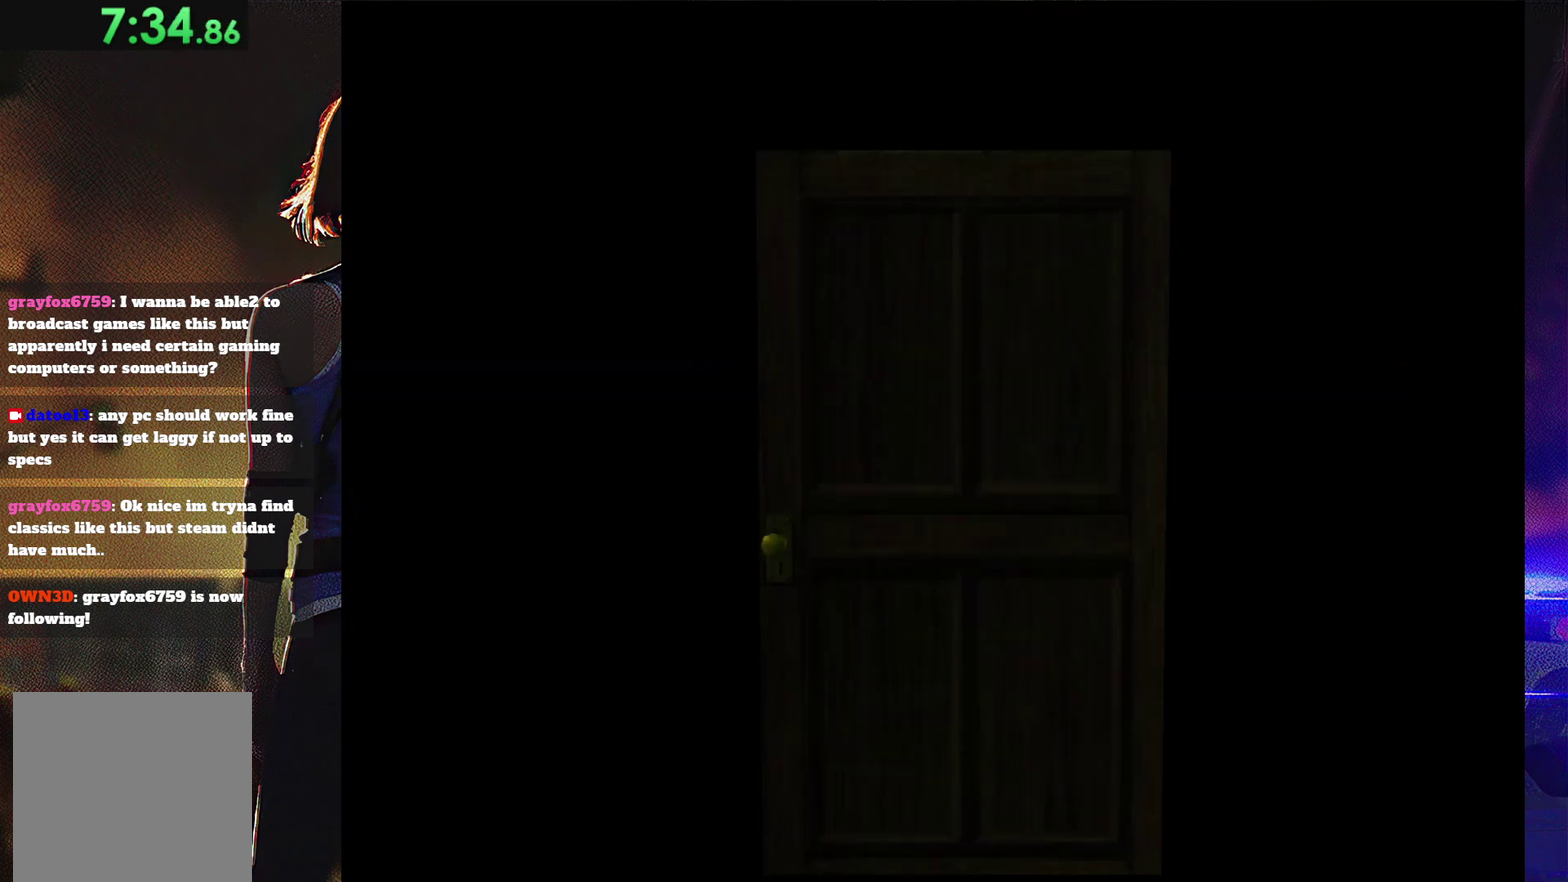
{"buttons": [], "events": [[100, "CROSS", "down"], [433, "CROSS", "up"]]}
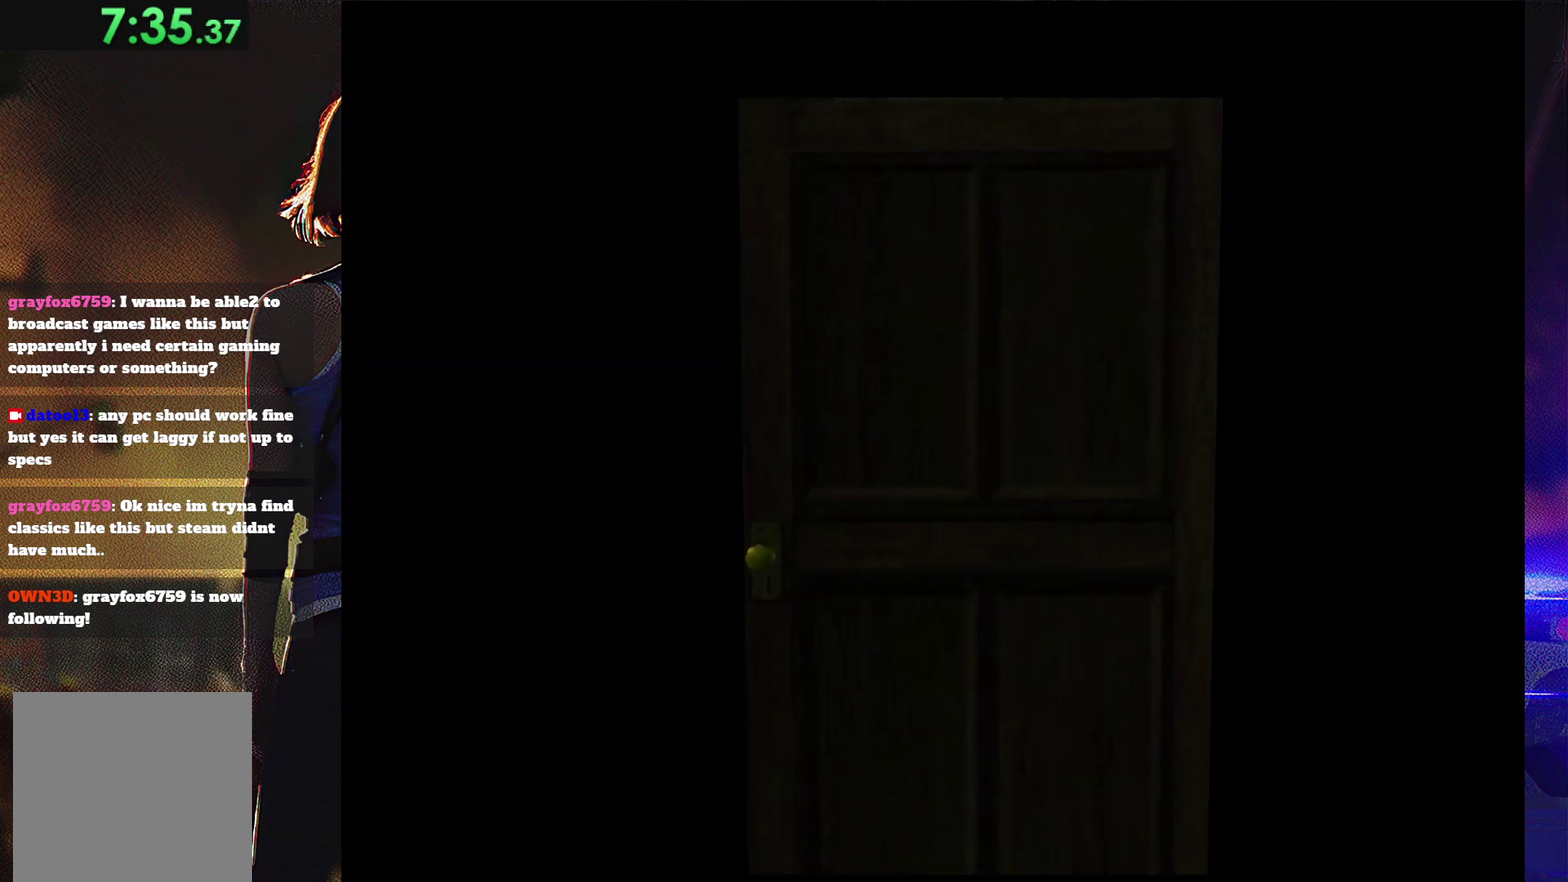
{"buttons": ["CROSS"], "events": [[100, "CROSS", "down"], [233, "CROSS", "up"], [467, "CROSS", "down"]]}
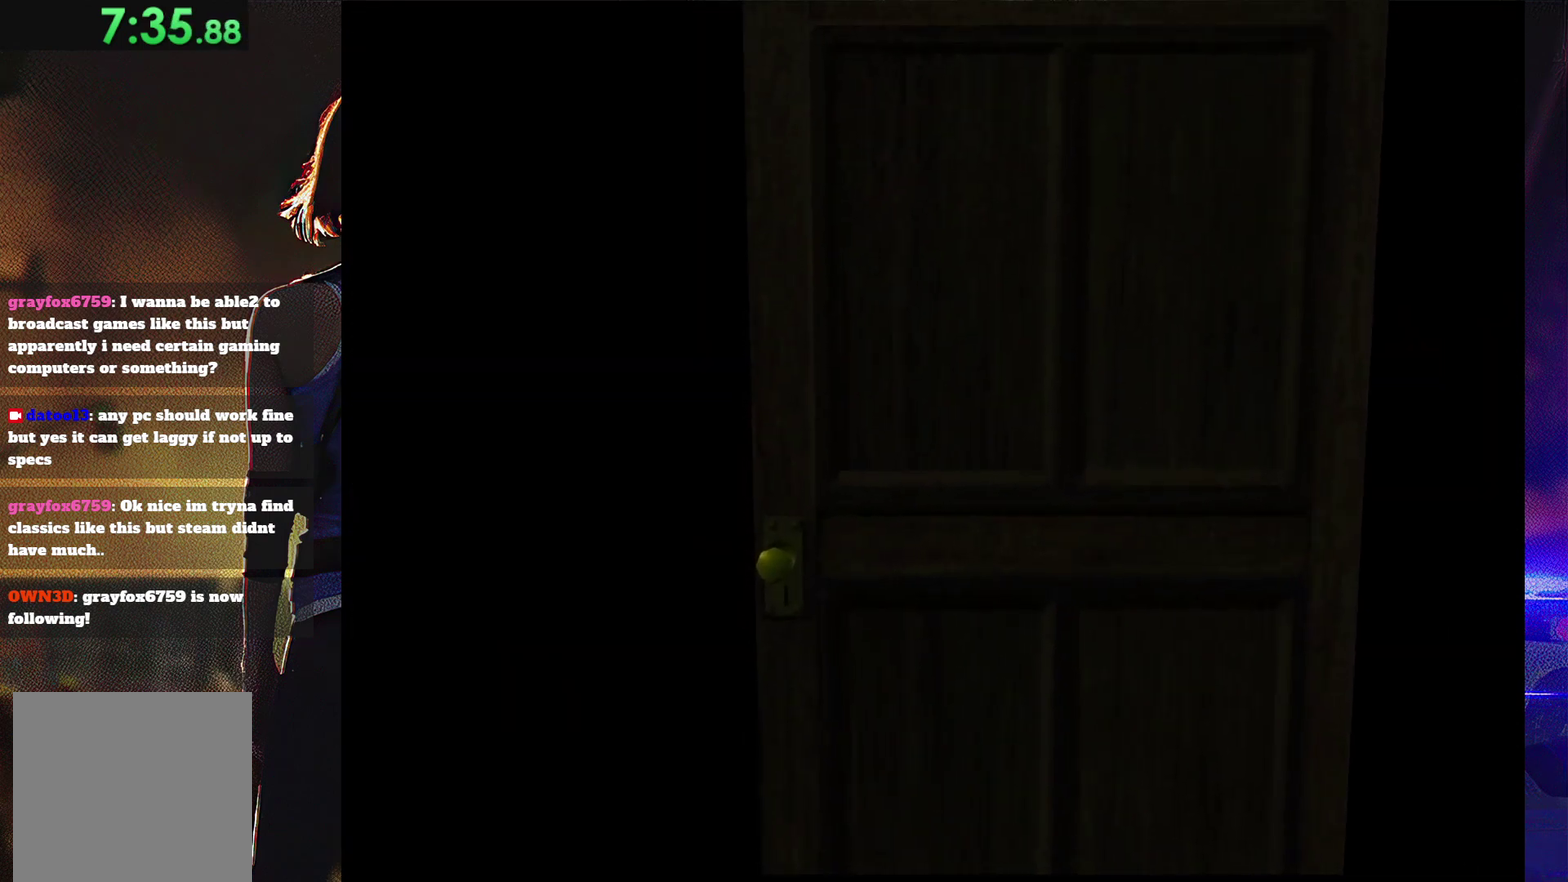
{"buttons": ["CROSS"], "events": [[100, "CROSS", "up"], [233, "CROSS", "down"], [367, "CROSS", "up"], [500, "CROSS", "down"]]}
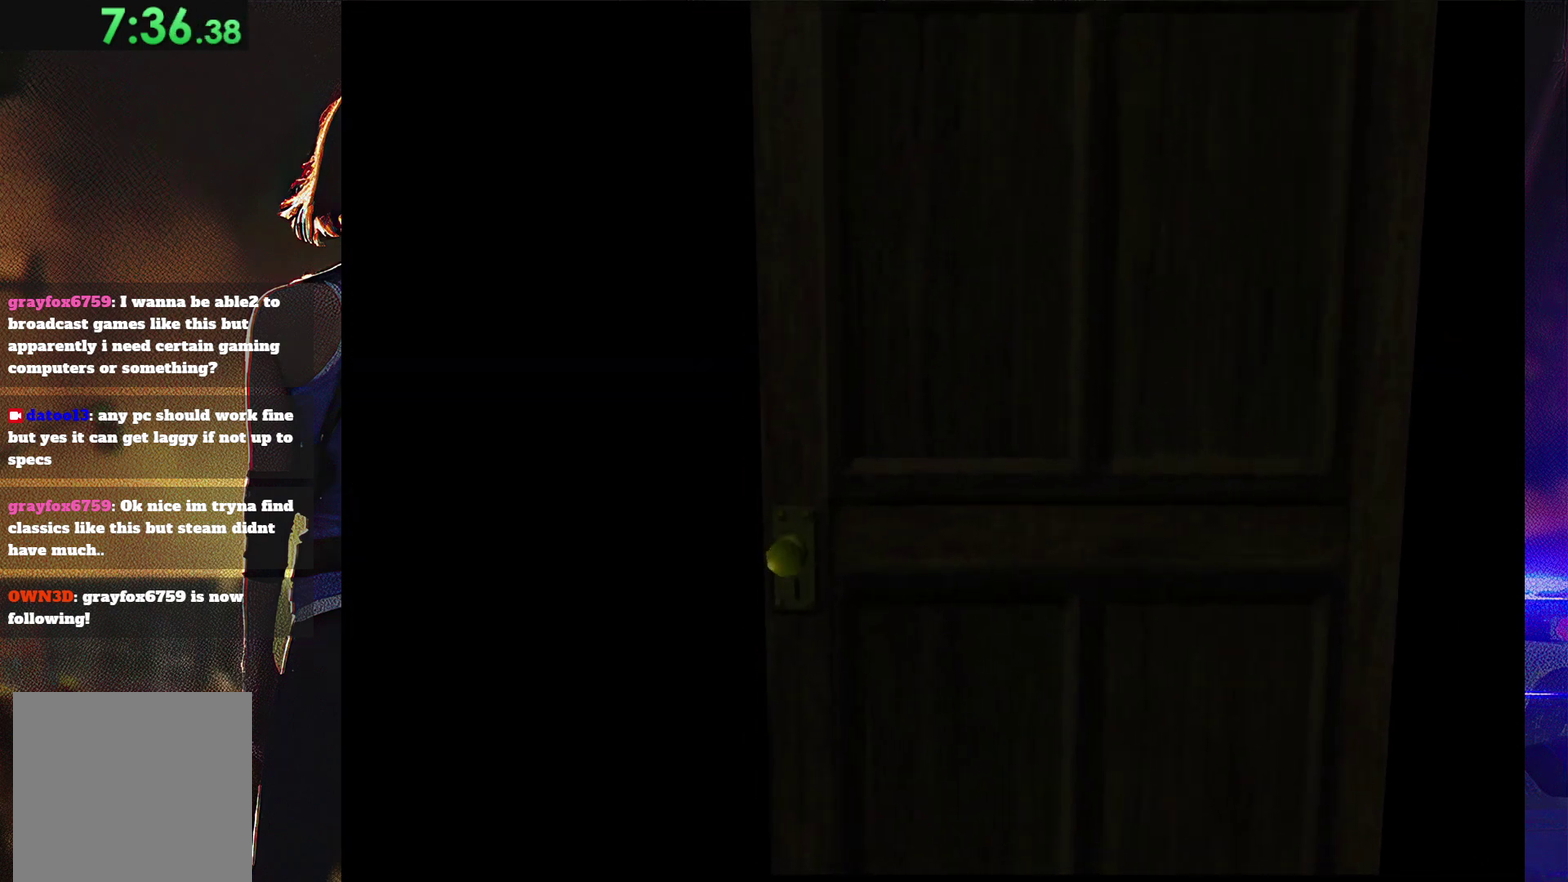
{"buttons": ["CROSS"], "events": [[133, "CROSS", "up"], [267, "CROSS", "down"]]}
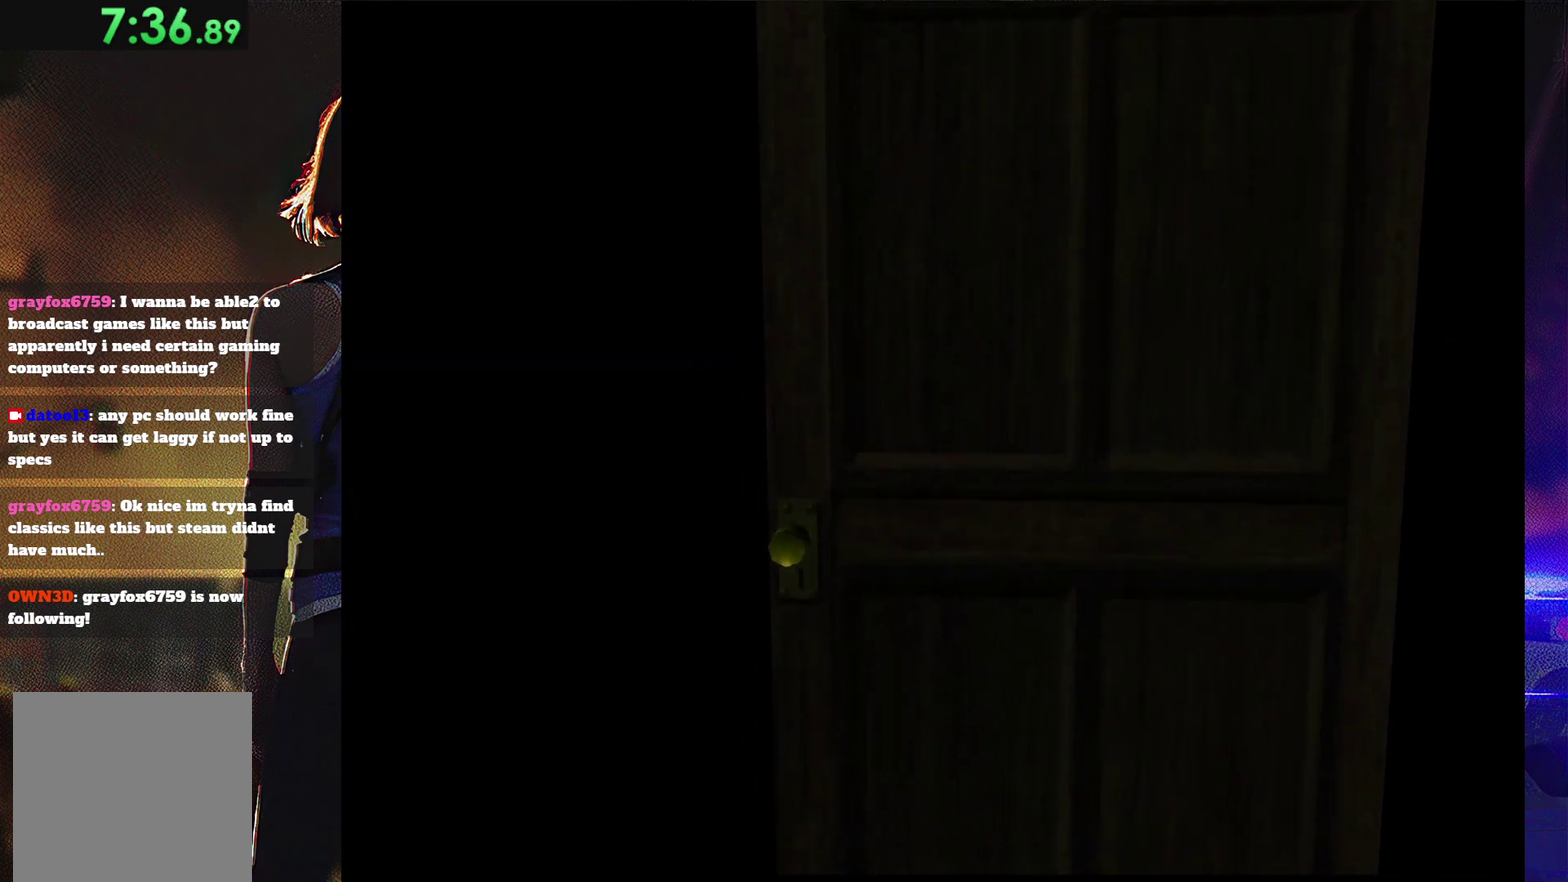
{"buttons": ["CROSS"], "events": []}
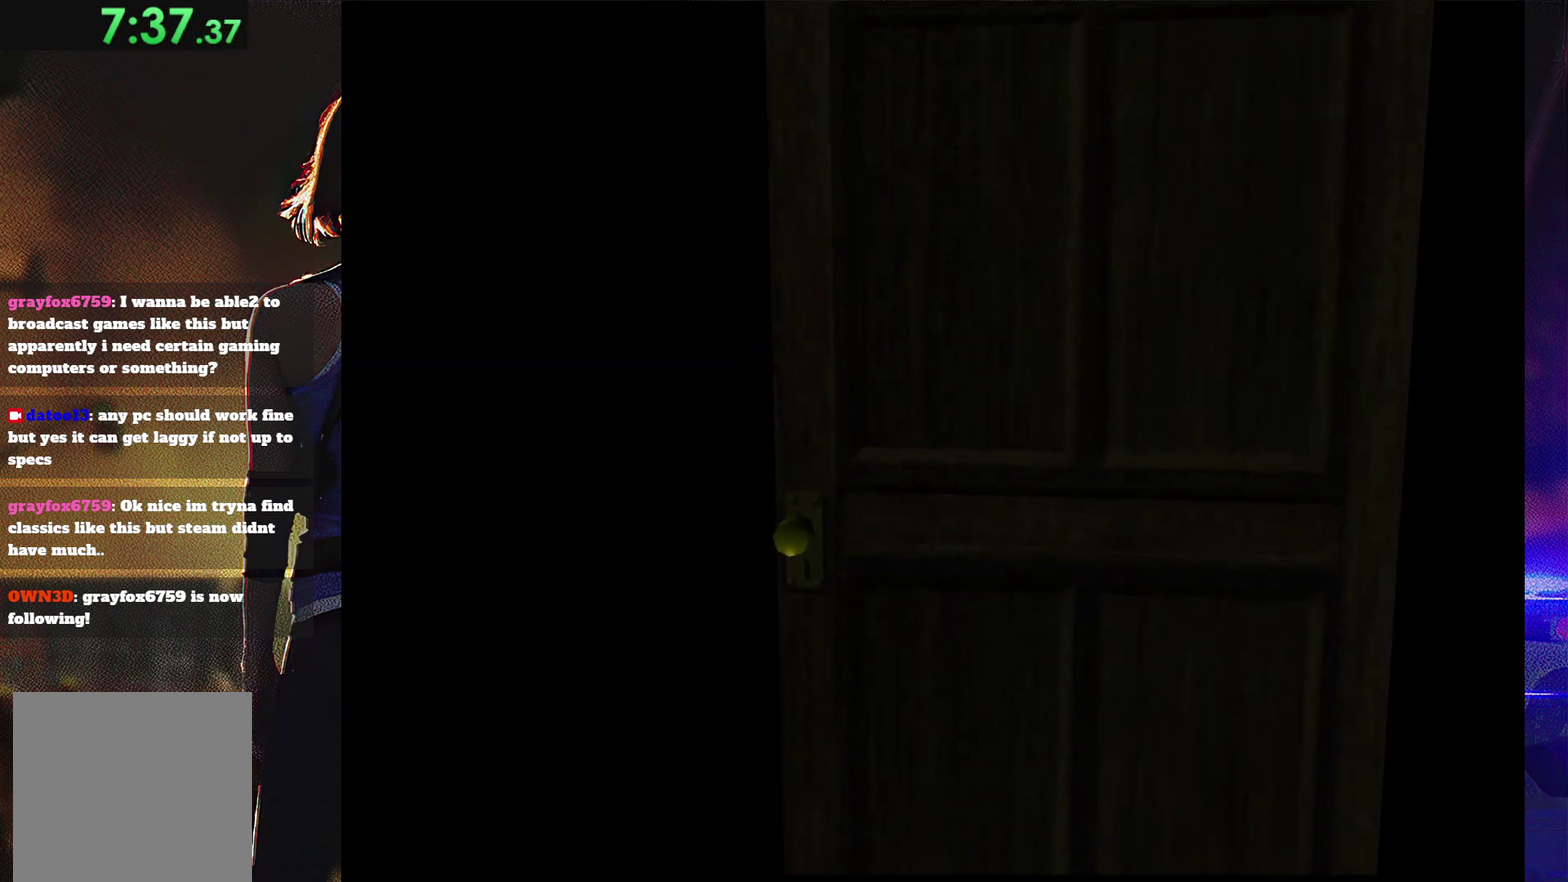
{"buttons": [], "events": [[467, "CROSS", "up"]]}
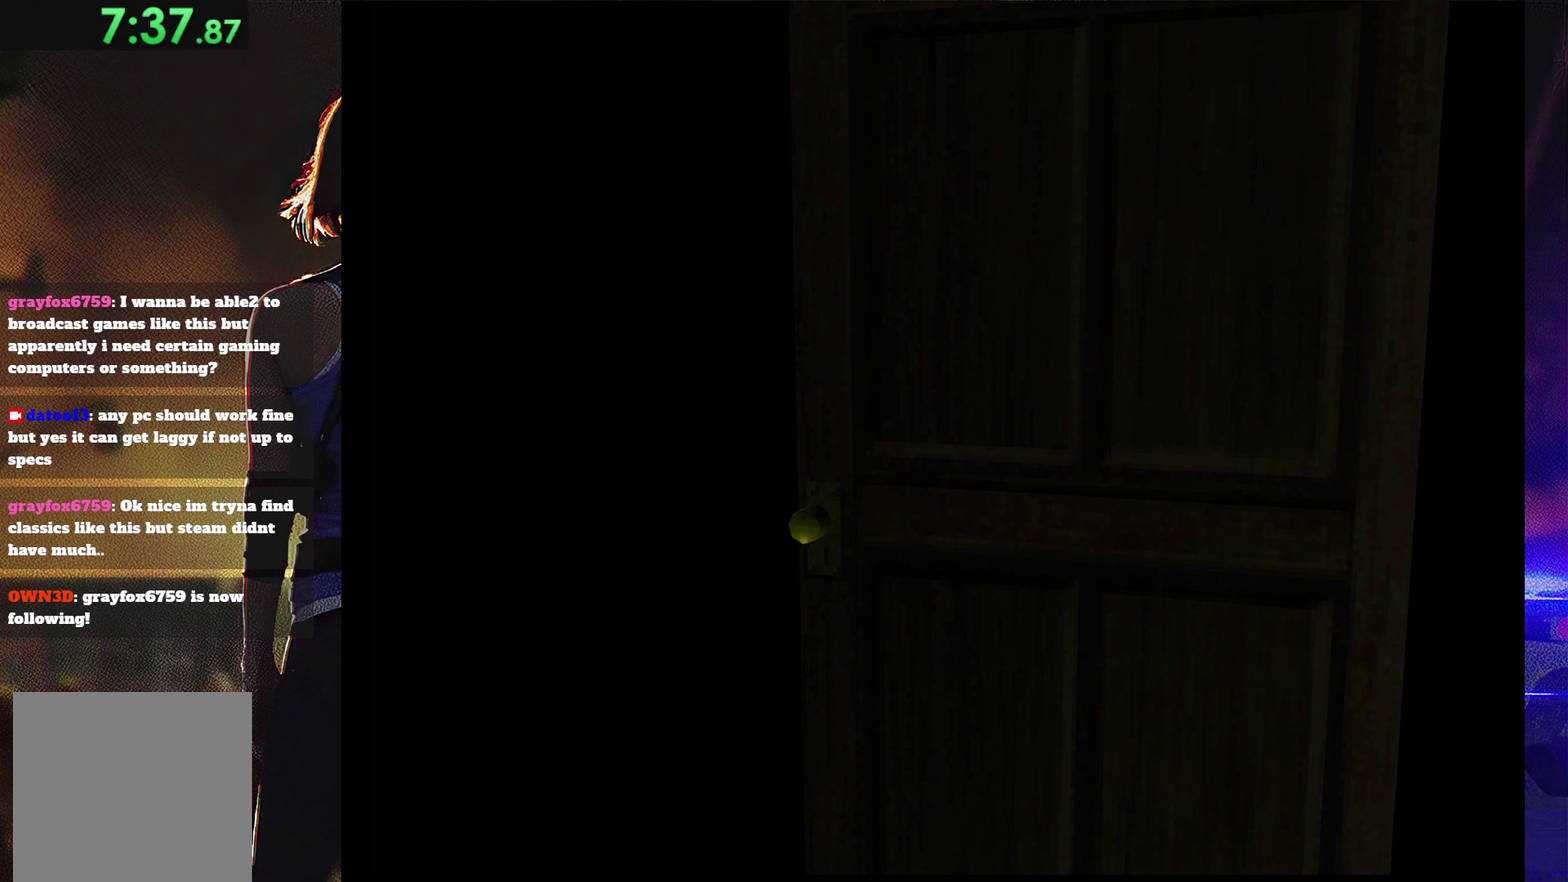
{"buttons": ["CROSS"], "events": [[100, "CROSS", "down"], [233, "CROSS", "up"], [333, "CROSS", "down"]]}
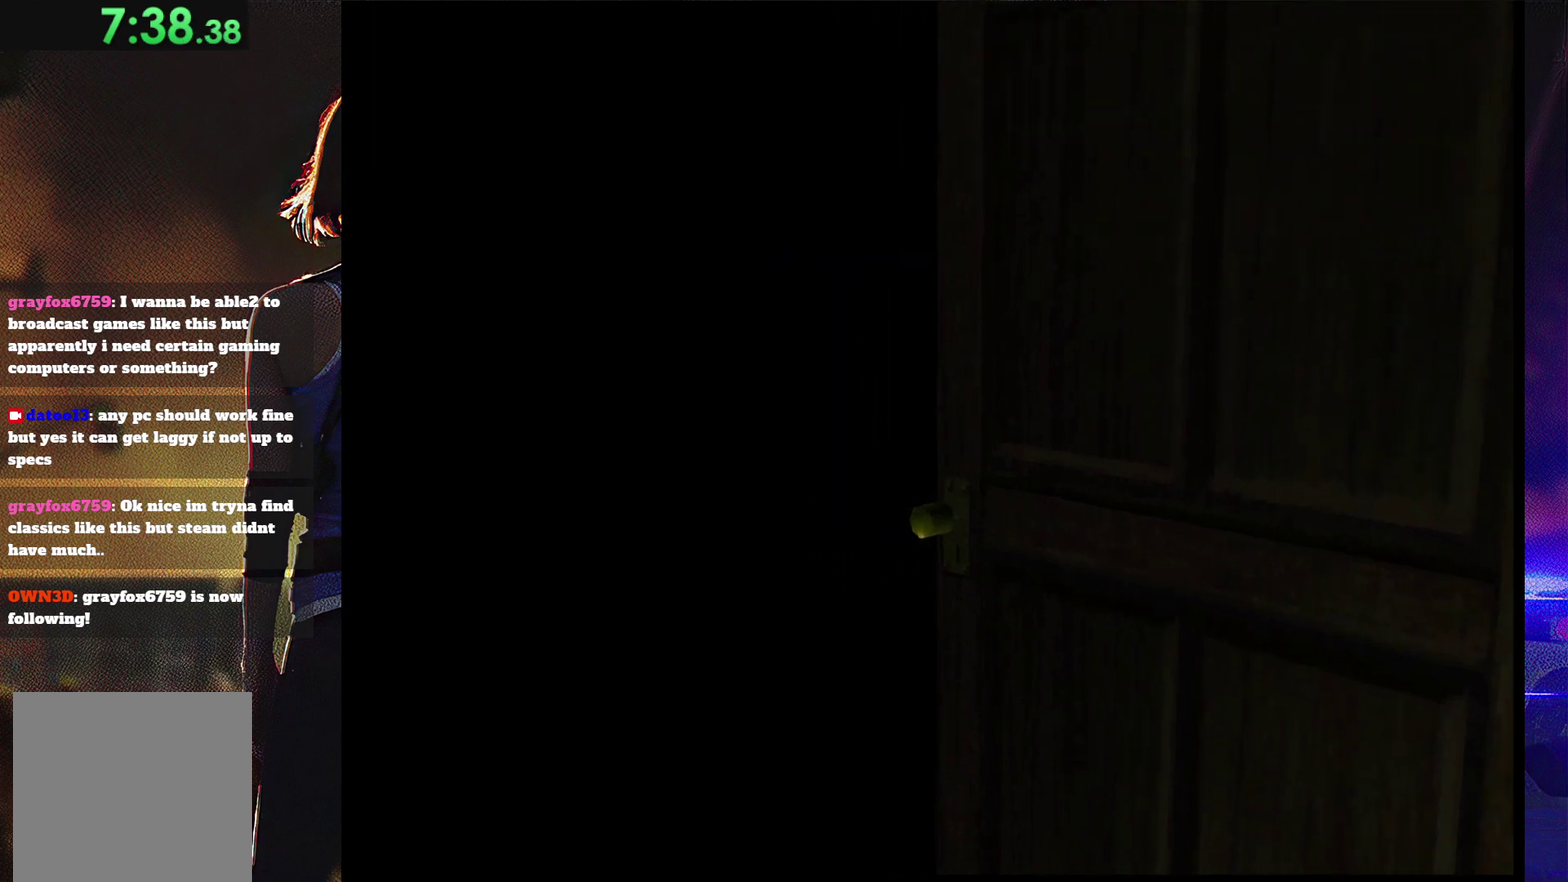
{"buttons": ["CROSS"], "events": []}
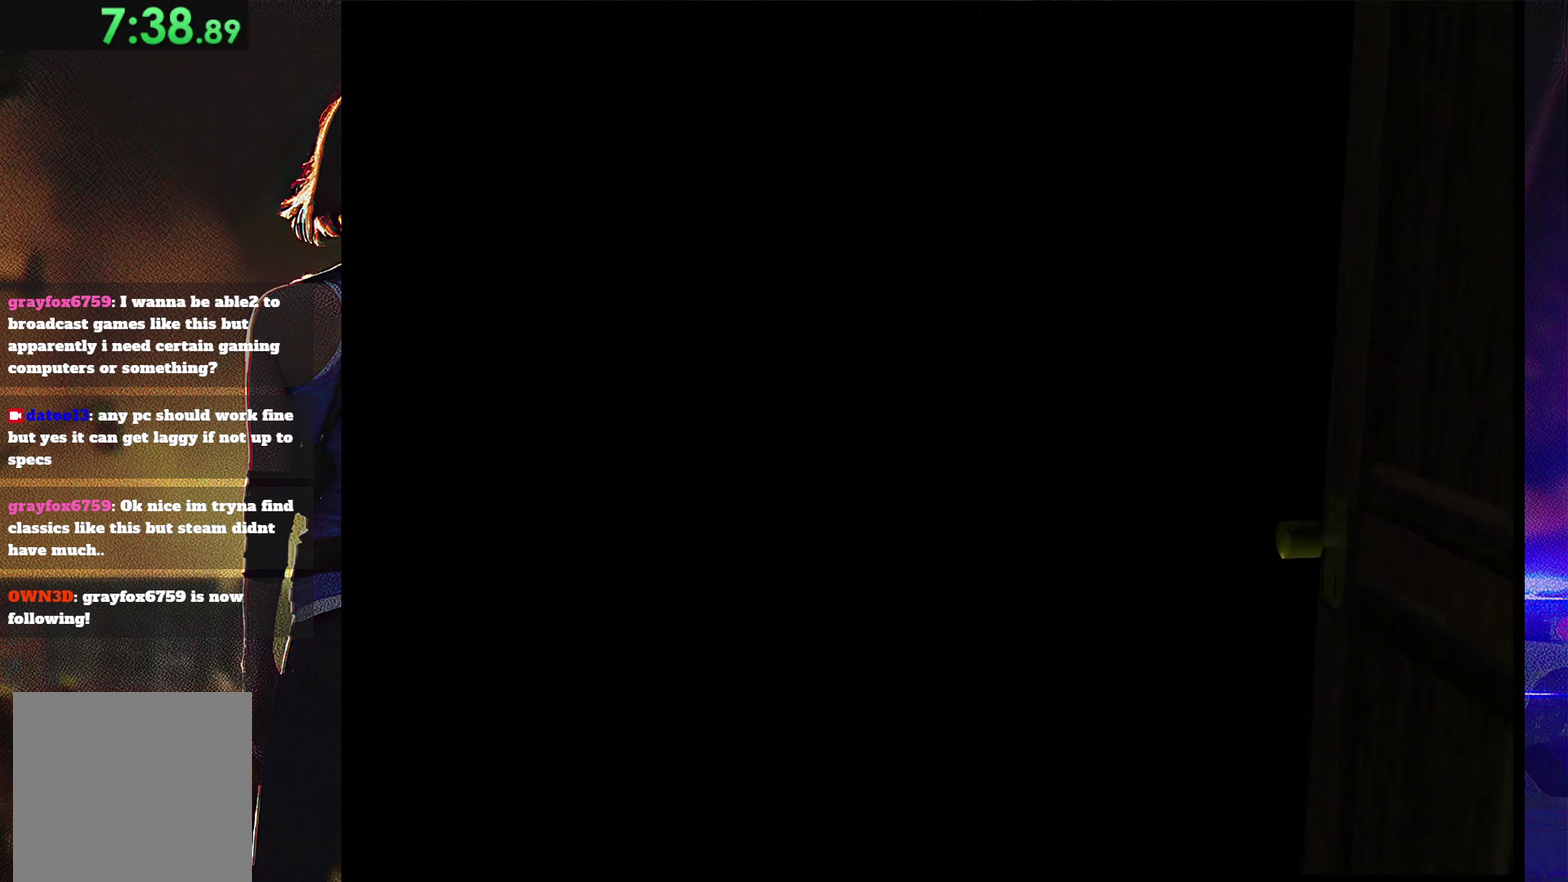
{"buttons": ["CROSS"], "events": [[200, "CROSS", "up"], [267, "CROSS", "down"], [367, "CROSS", "up"], [467, "CROSS", "down"]]}
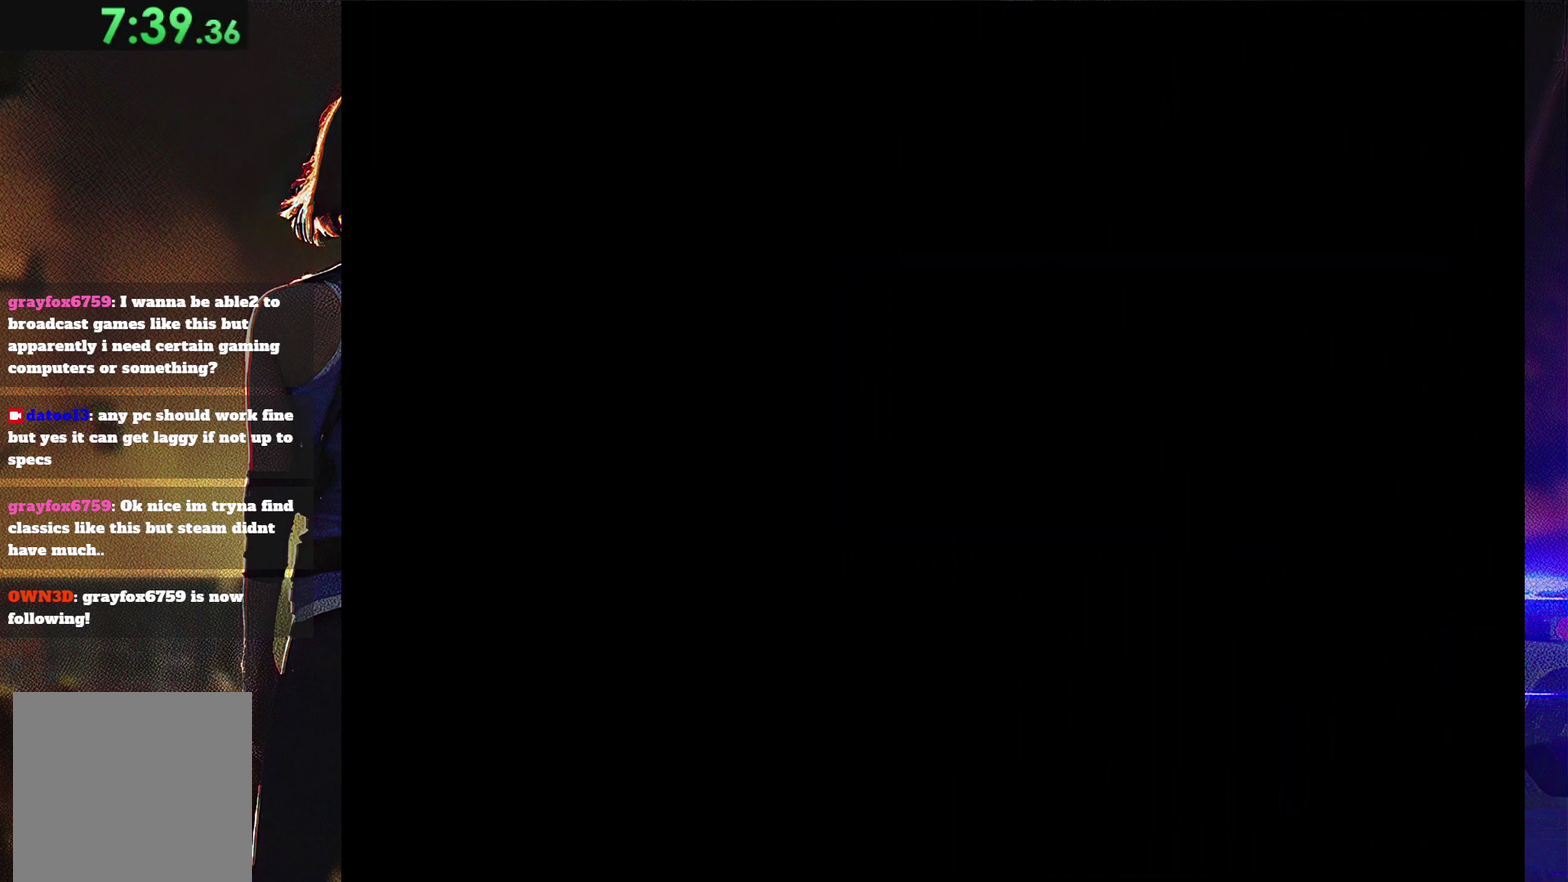
{"buttons": ["SQUARE", "DPAD_UP", "DPAD_RIGHT"], "events": [[267, "CROSS", "up"], [400, "DPAD_UP", "down"], [400, "SQUARE", "down"], [467, "DPAD_RIGHT", "down"]]}
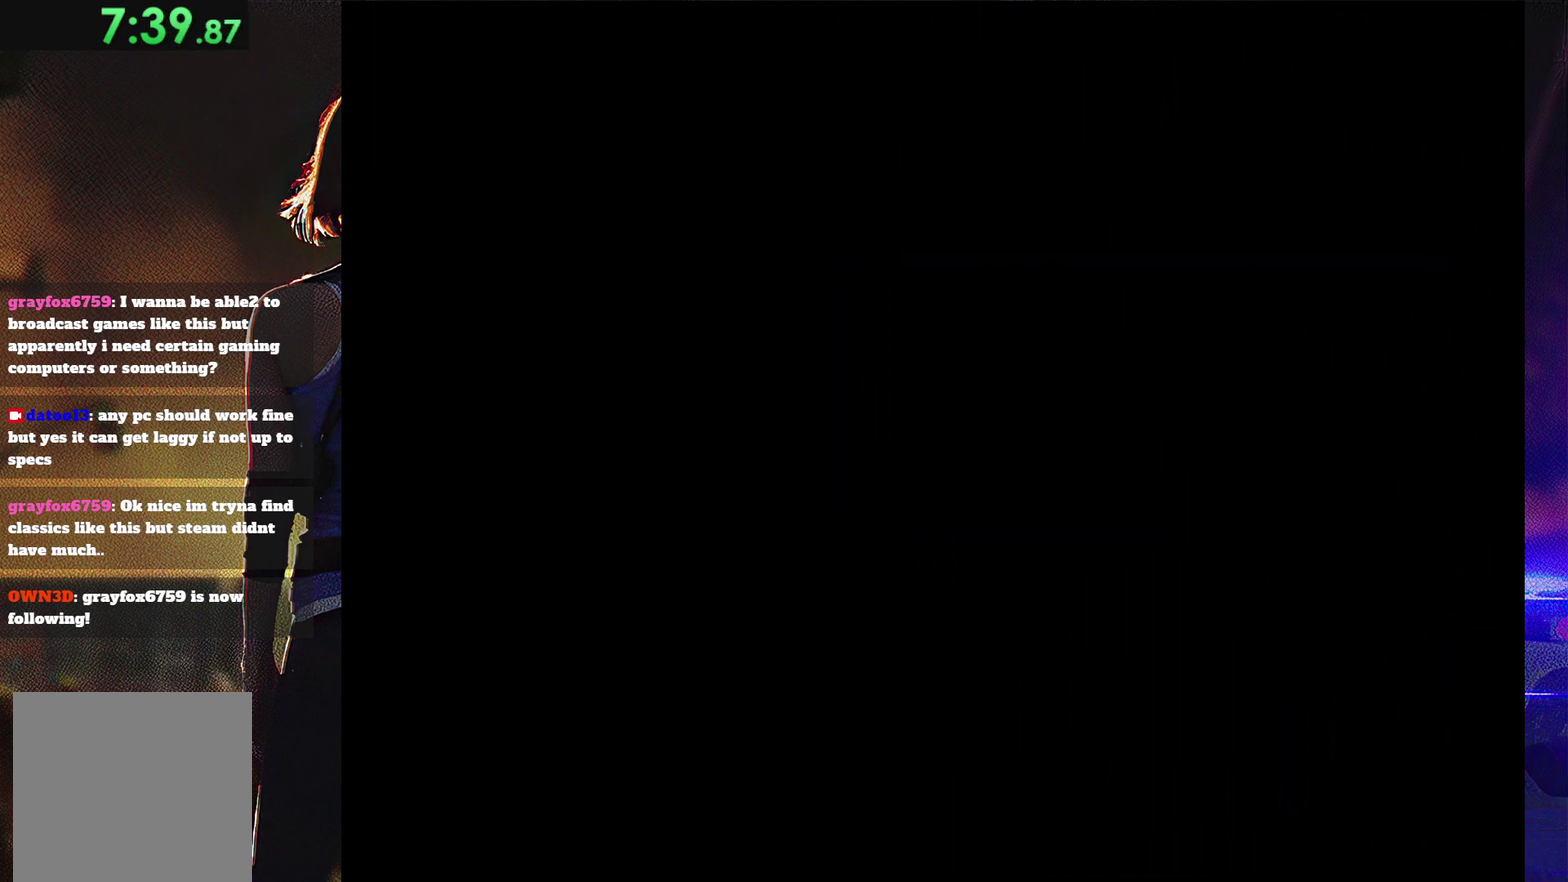
{"buttons": ["SQUARE", "DPAD_UP", "DPAD_RIGHT"], "events": [[167, "DPAD_UP", "up"], [267, "DPAD_UP", "down"]]}
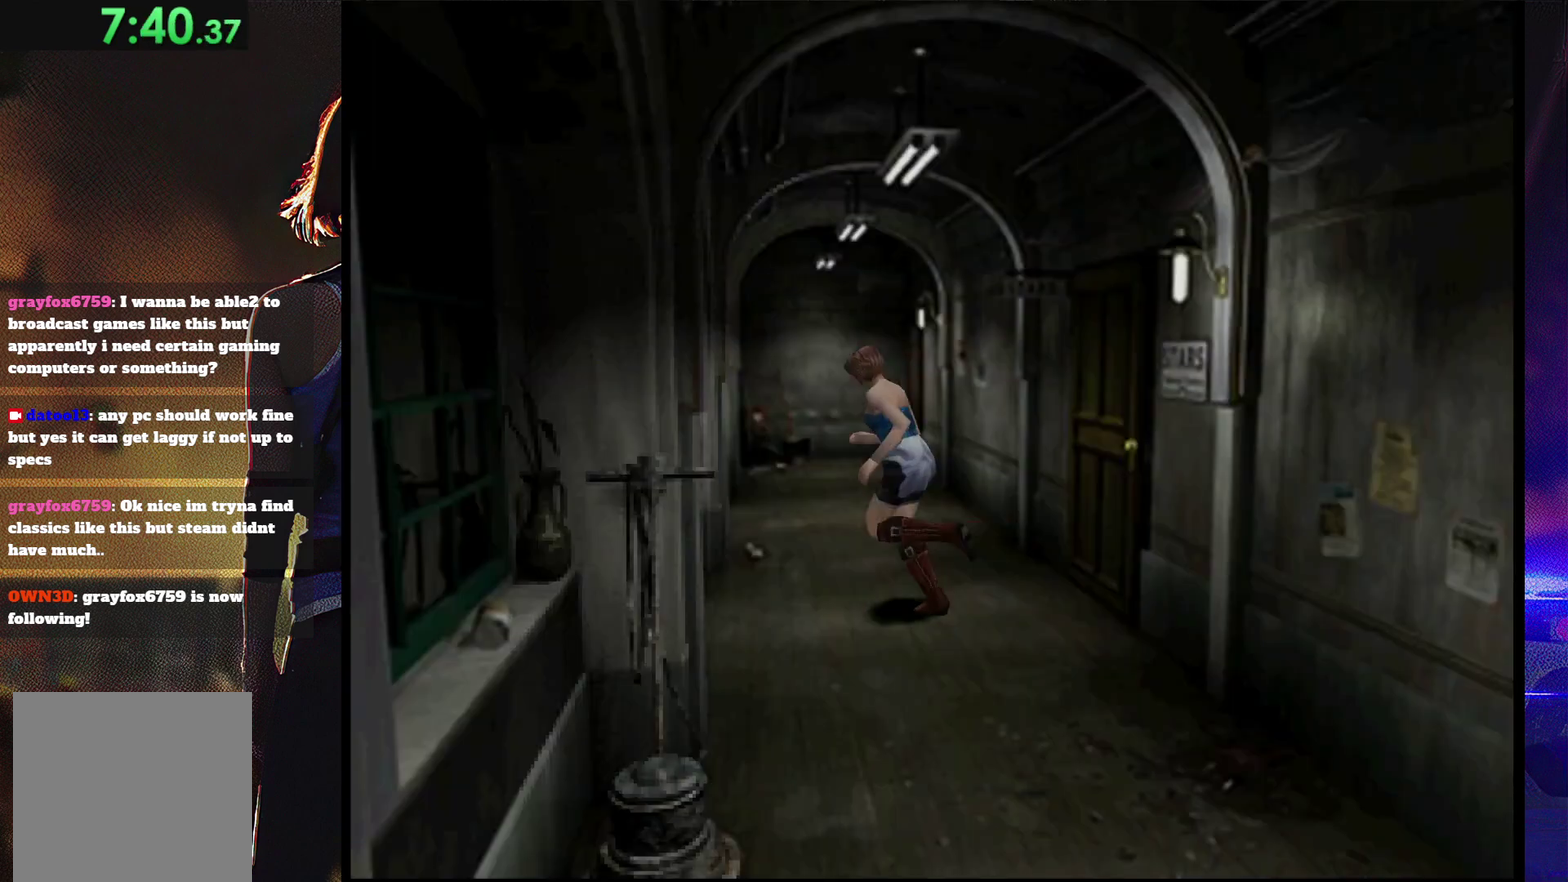
{"buttons": ["SQUARE", "DPAD_UP", "DPAD_RIGHT"], "events": []}
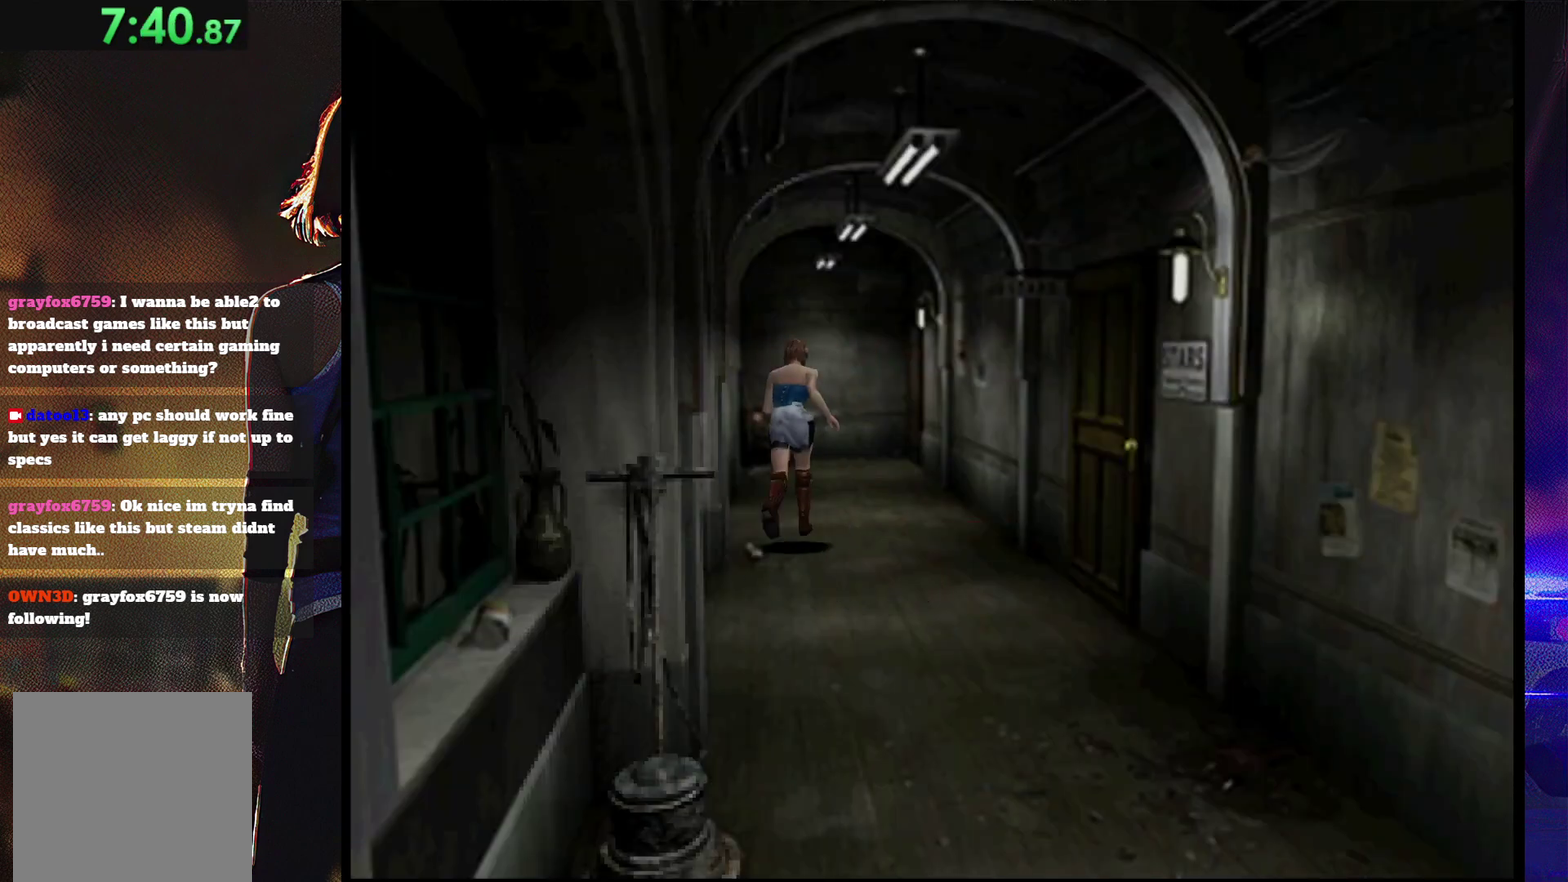
{"buttons": ["SQUARE", "DPAD_UP"], "events": [[67, "DPAD_RIGHT", "up"]]}
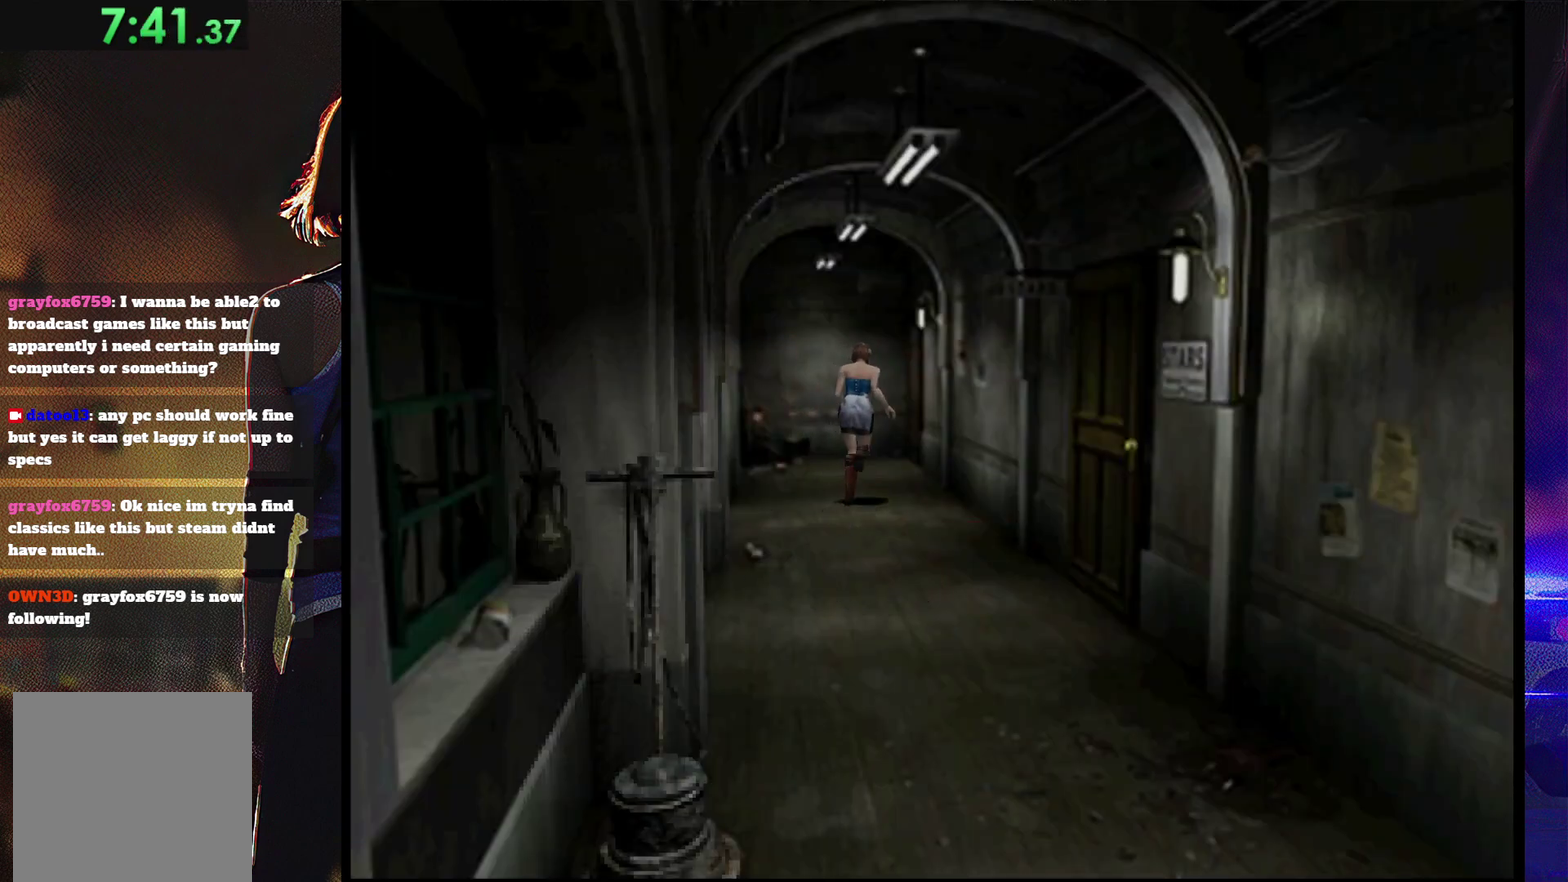
{"buttons": ["SQUARE", "DPAD_UP"], "events": []}
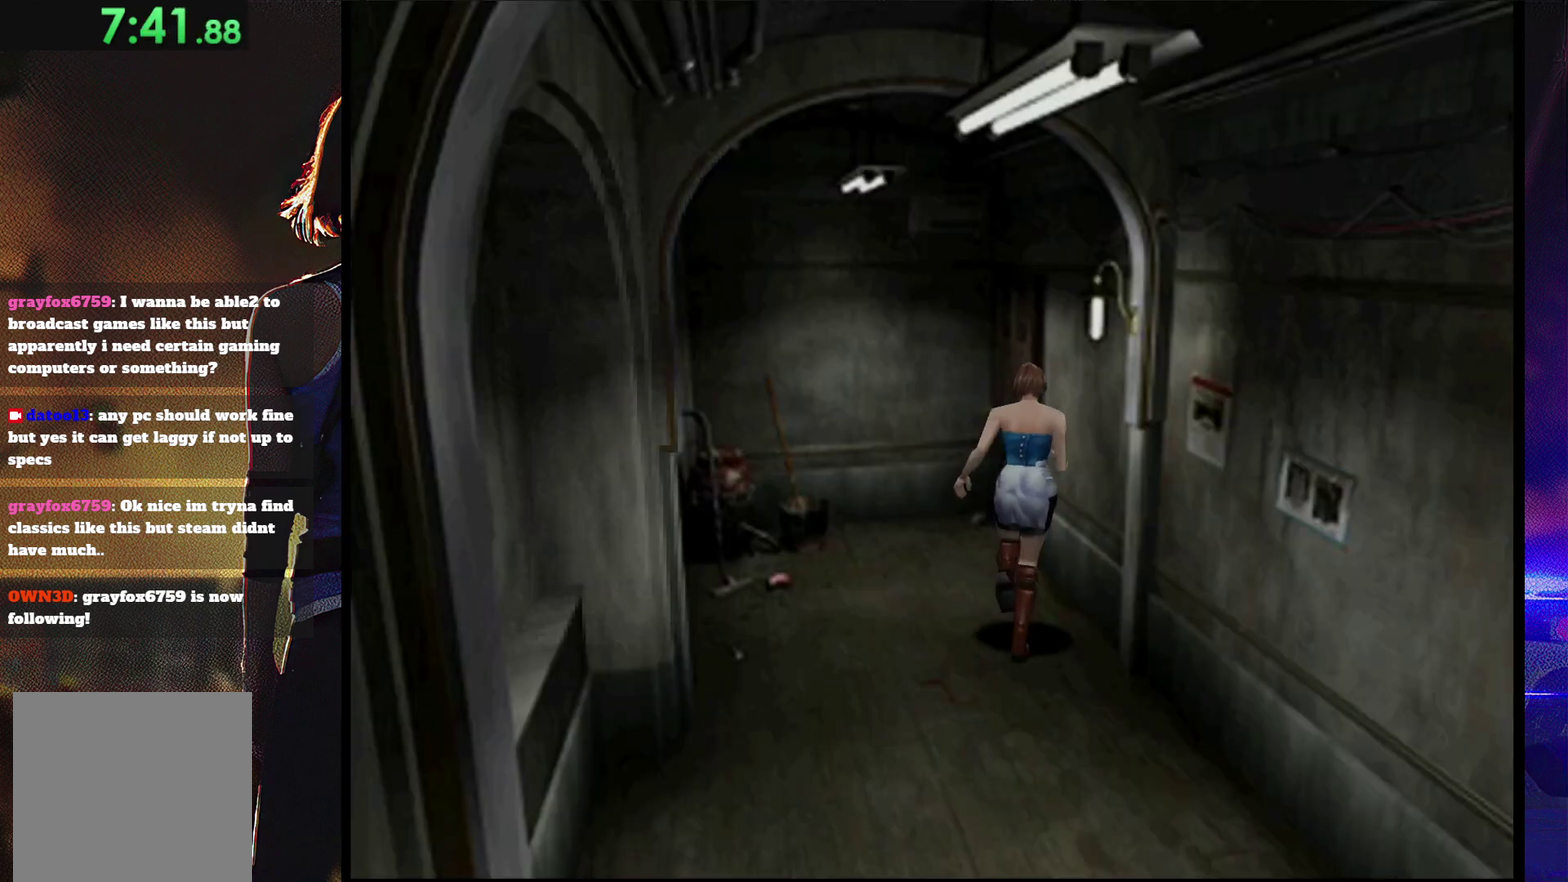
{"buttons": ["CROSS", "SQUARE", "DPAD_RIGHT"], "events": [[233, "DPAD_RIGHT", "down"], [300, "CROSS", "down"], [400, "DPAD_UP", "up"]]}
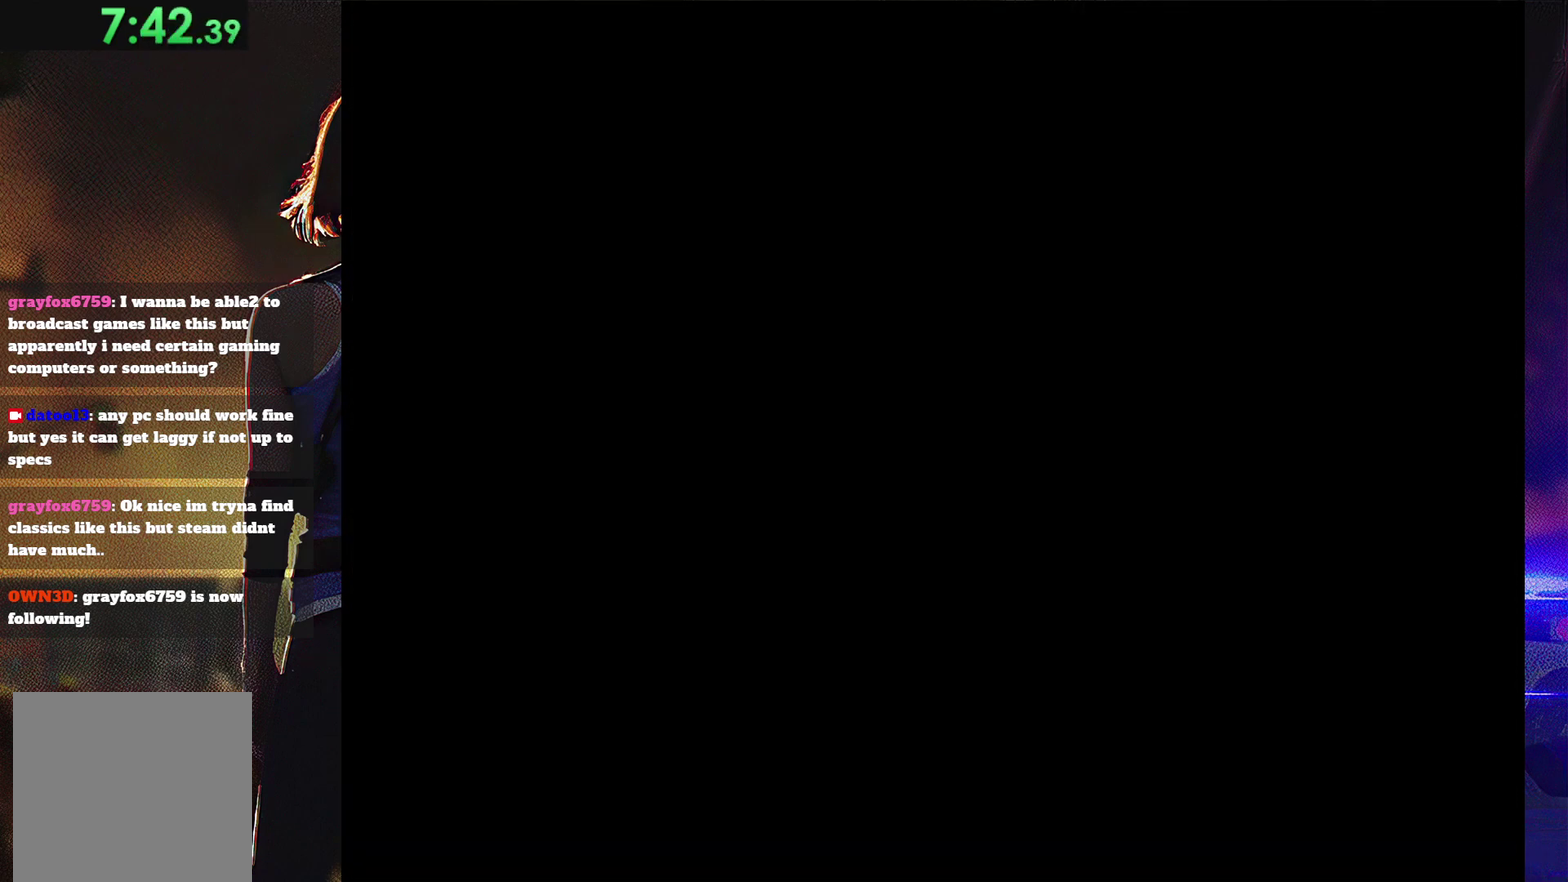
{"buttons": ["CROSS"], "events": [[67, "SQUARE", "up"], [167, "DPAD_RIGHT", "up"]]}
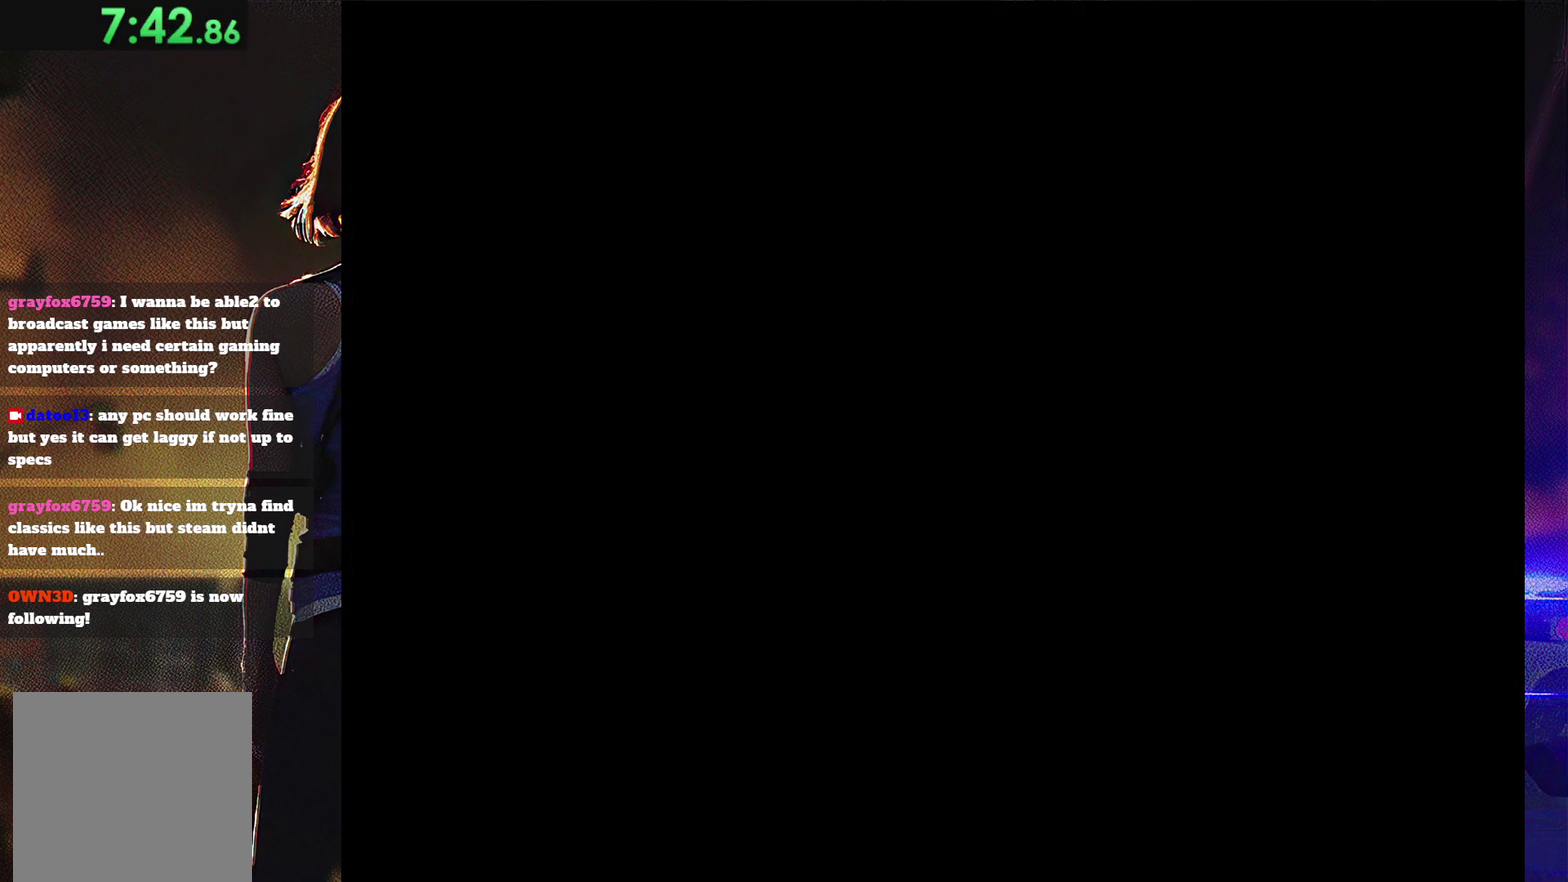
{"buttons": [], "events": [[267, "CROSS", "up"], [367, "CROSS", "down"], [500, "CROSS", "up"]]}
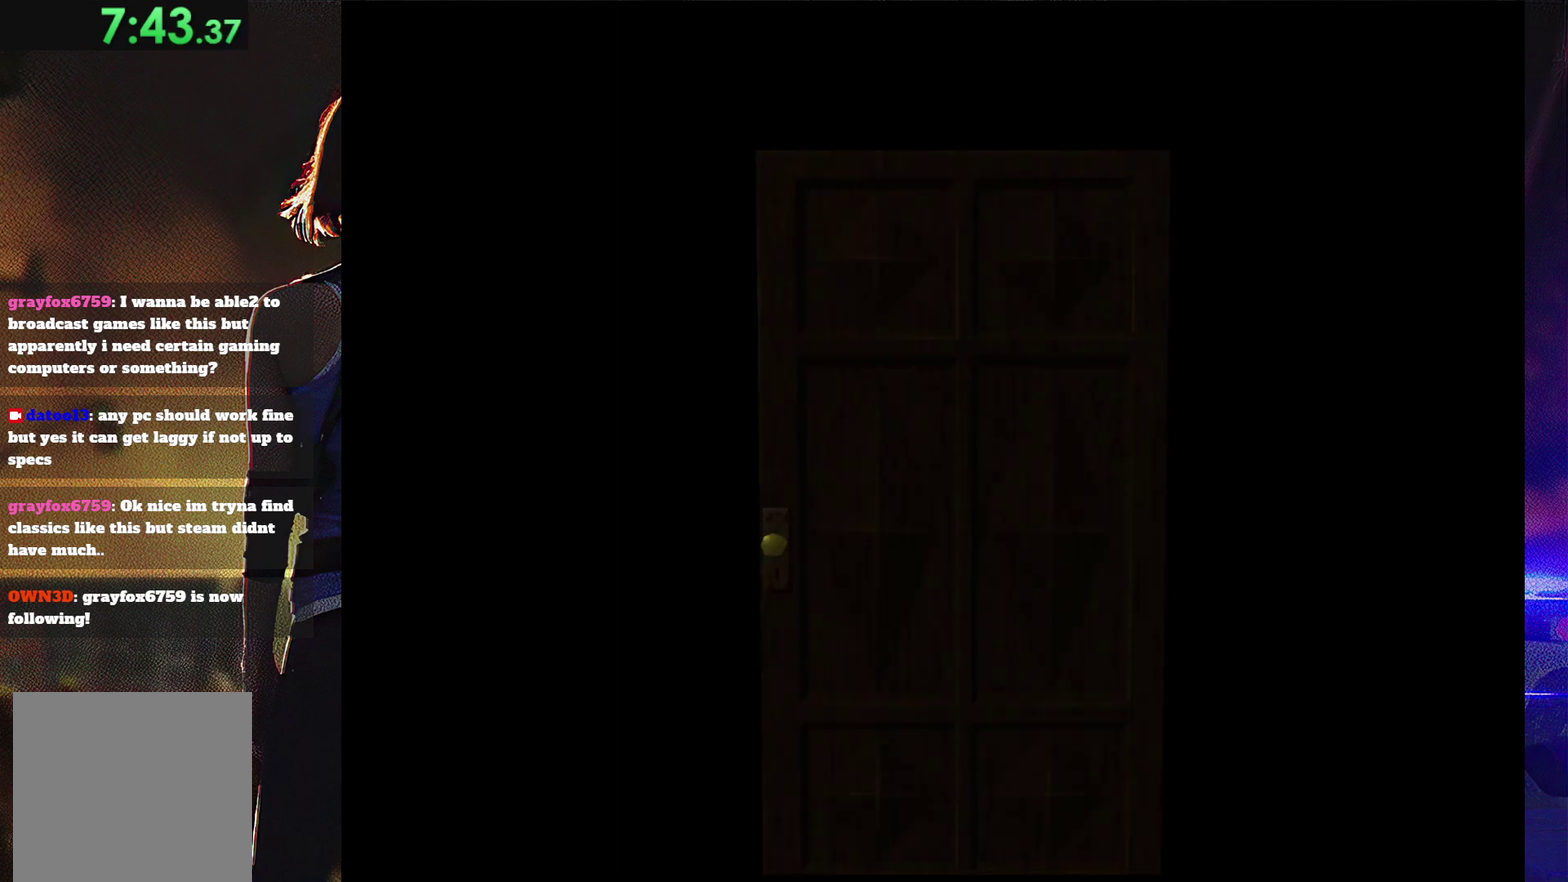
{"buttons": ["CROSS"], "events": [[67, "CROSS", "down"], [200, "CROSS", "up"], [267, "CROSS", "down"], [333, "CROSS", "up"], [467, "CROSS", "down"]]}
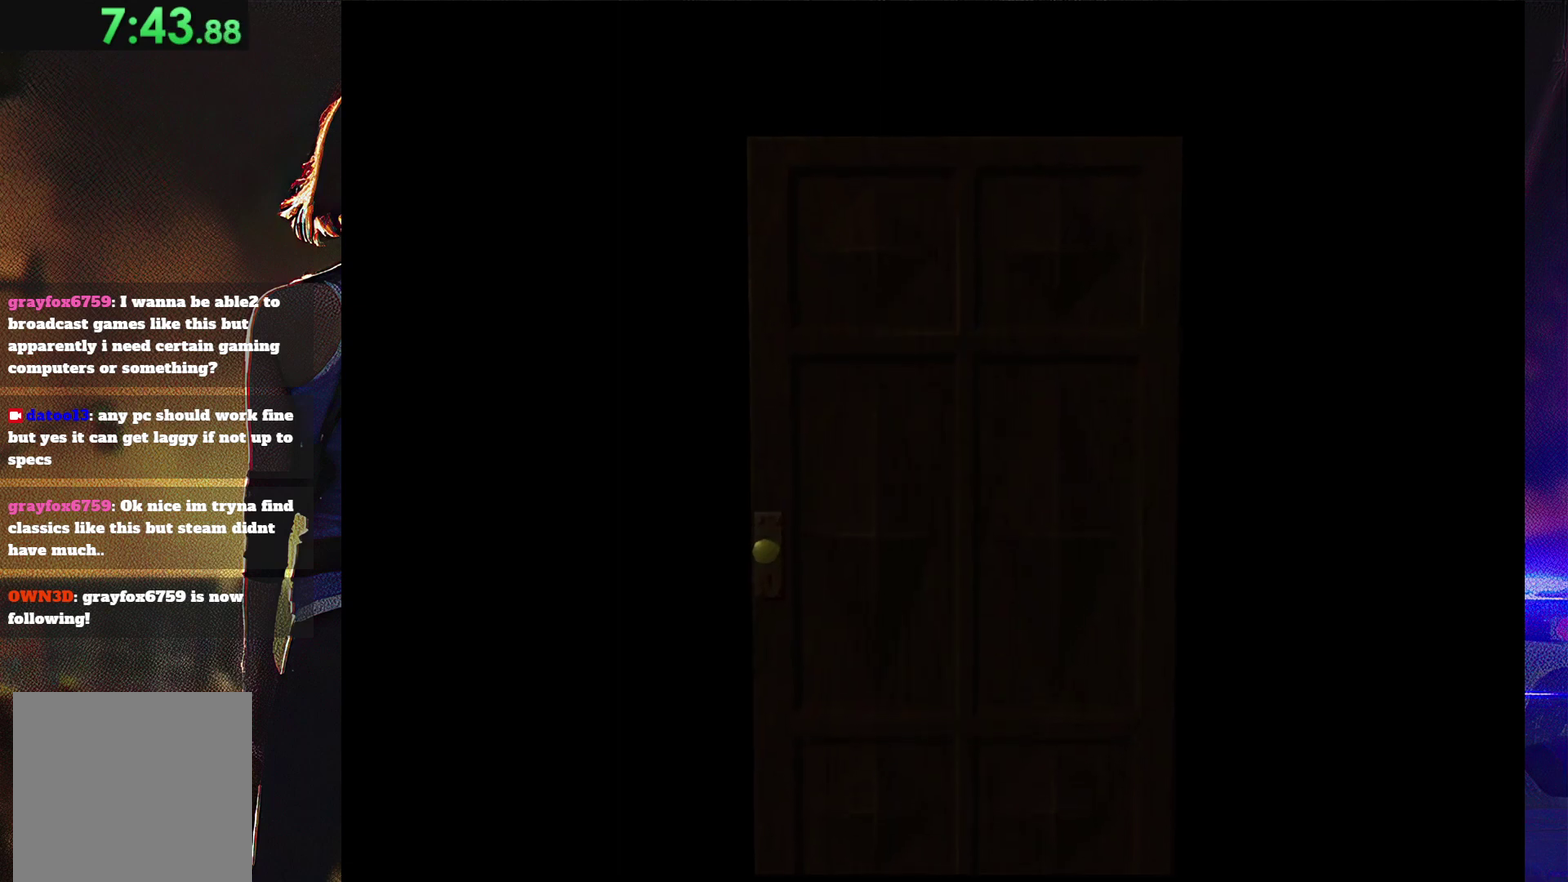
{"buttons": [], "events": [[400, "CROSS", "up"]]}
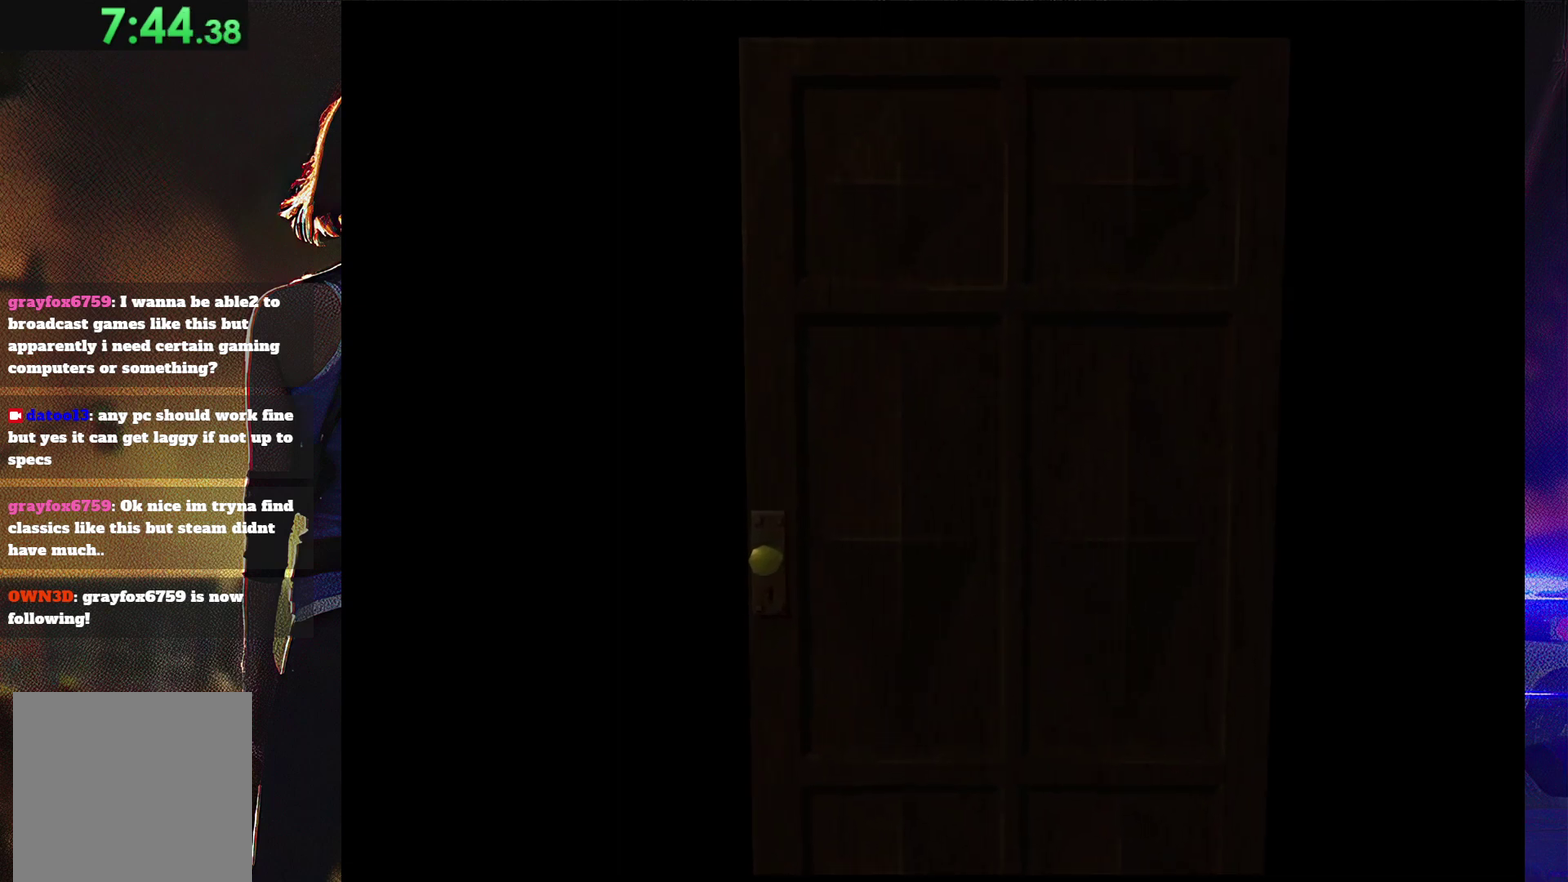
{"buttons": [], "events": []}
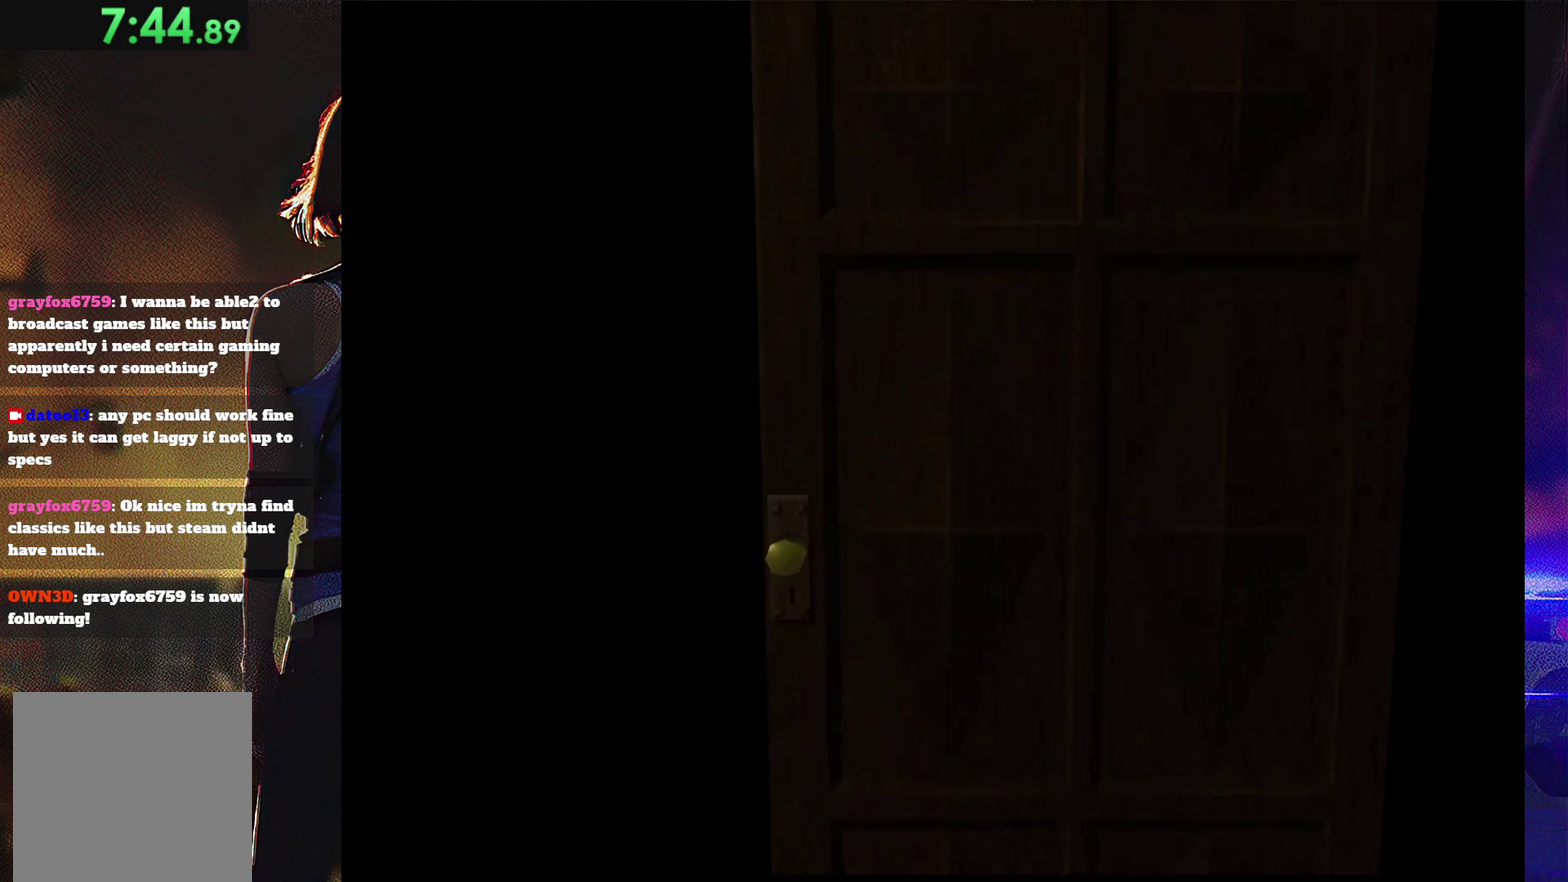
{"buttons": [], "events": []}
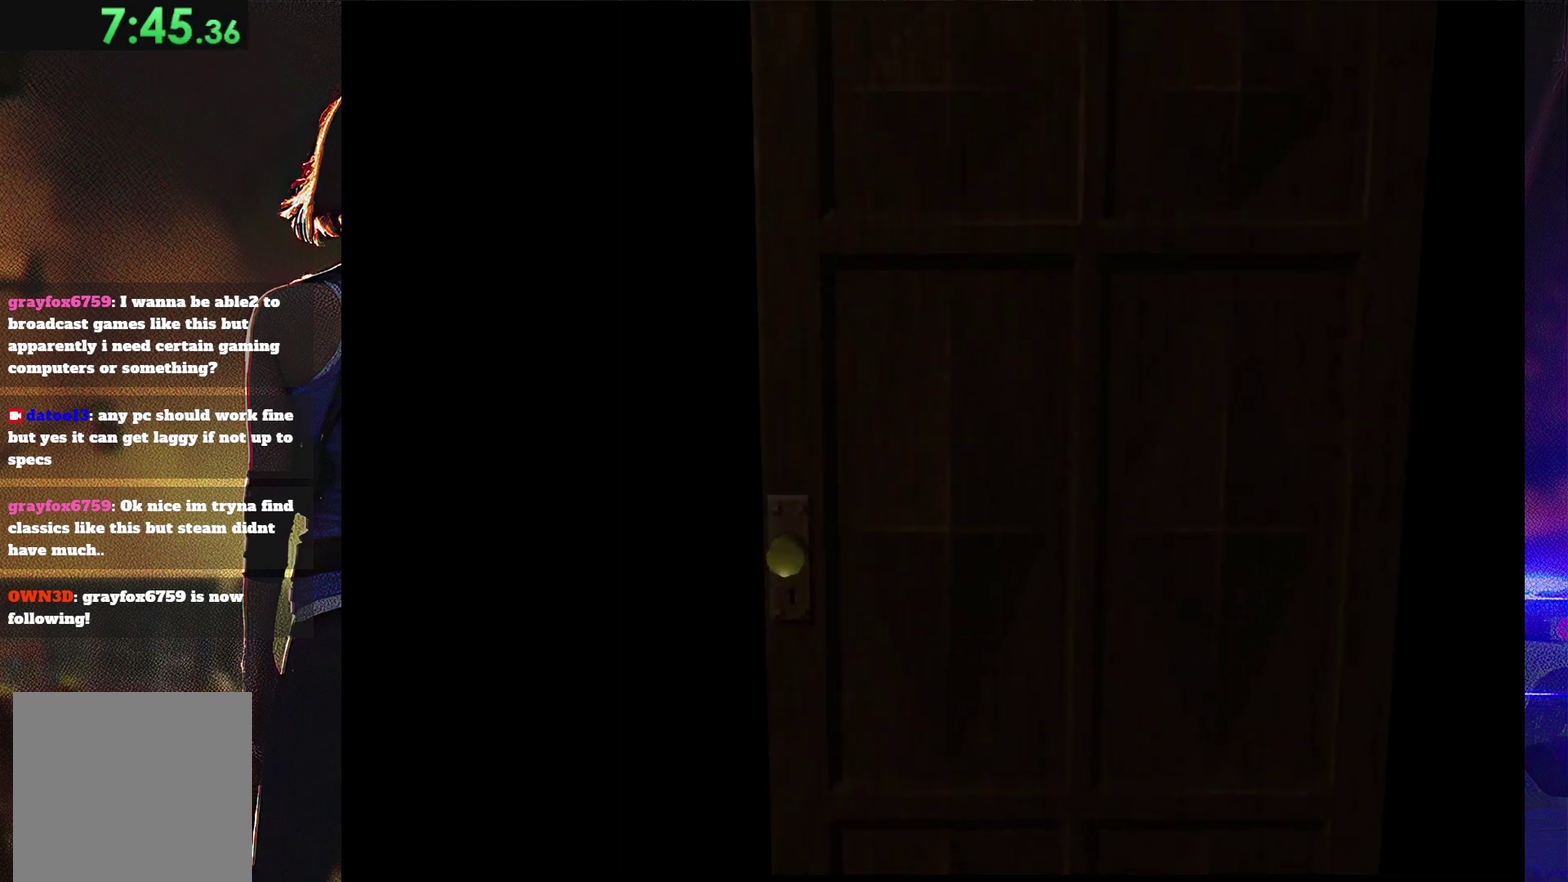
{"buttons": [], "events": []}
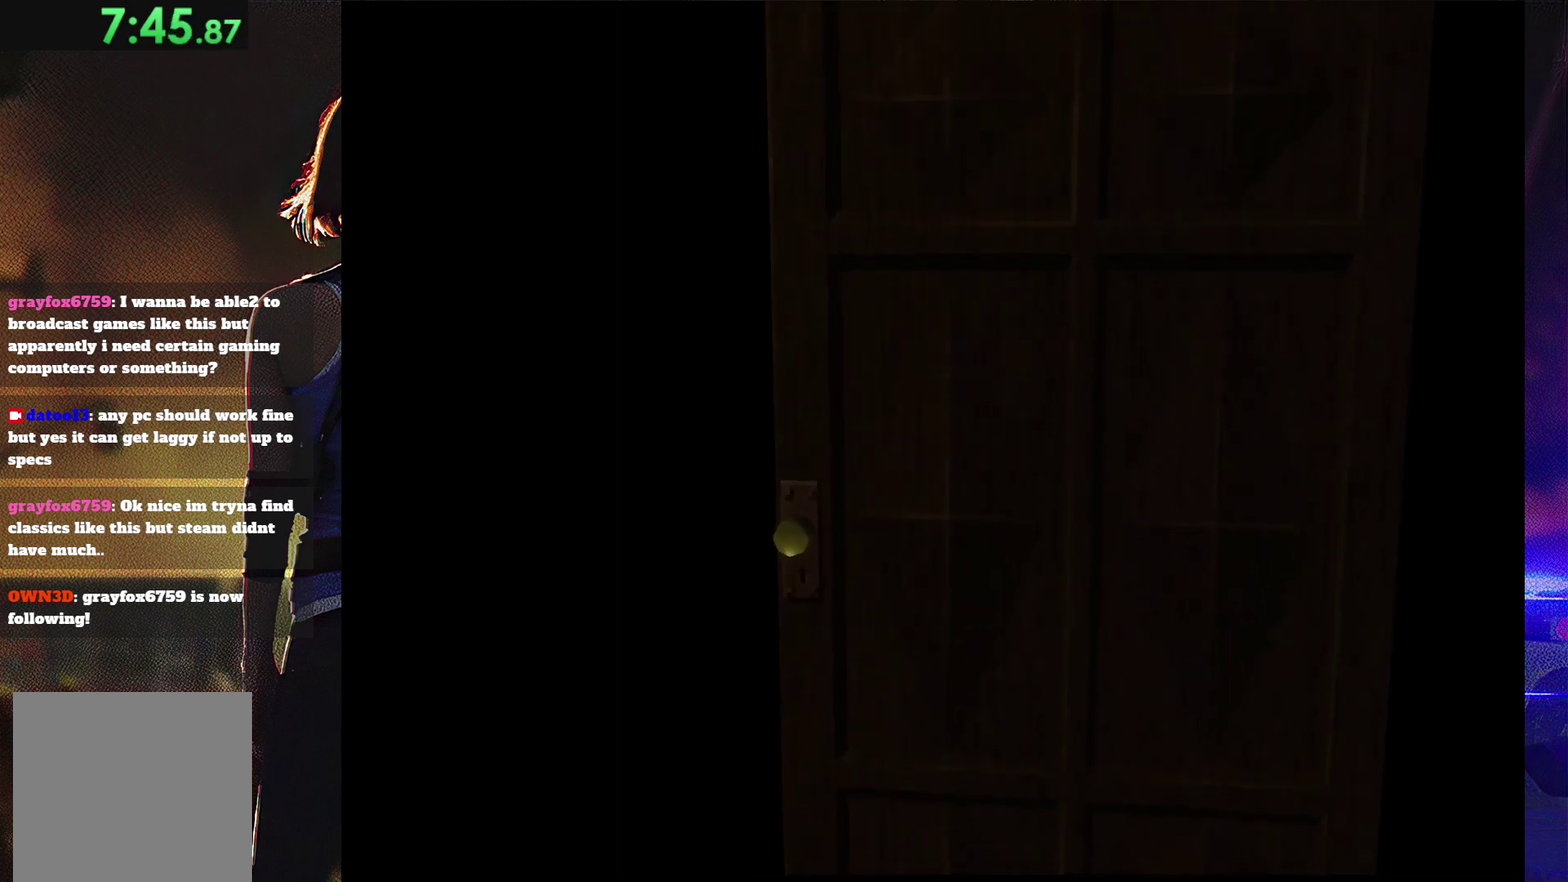
{"buttons": [], "events": []}